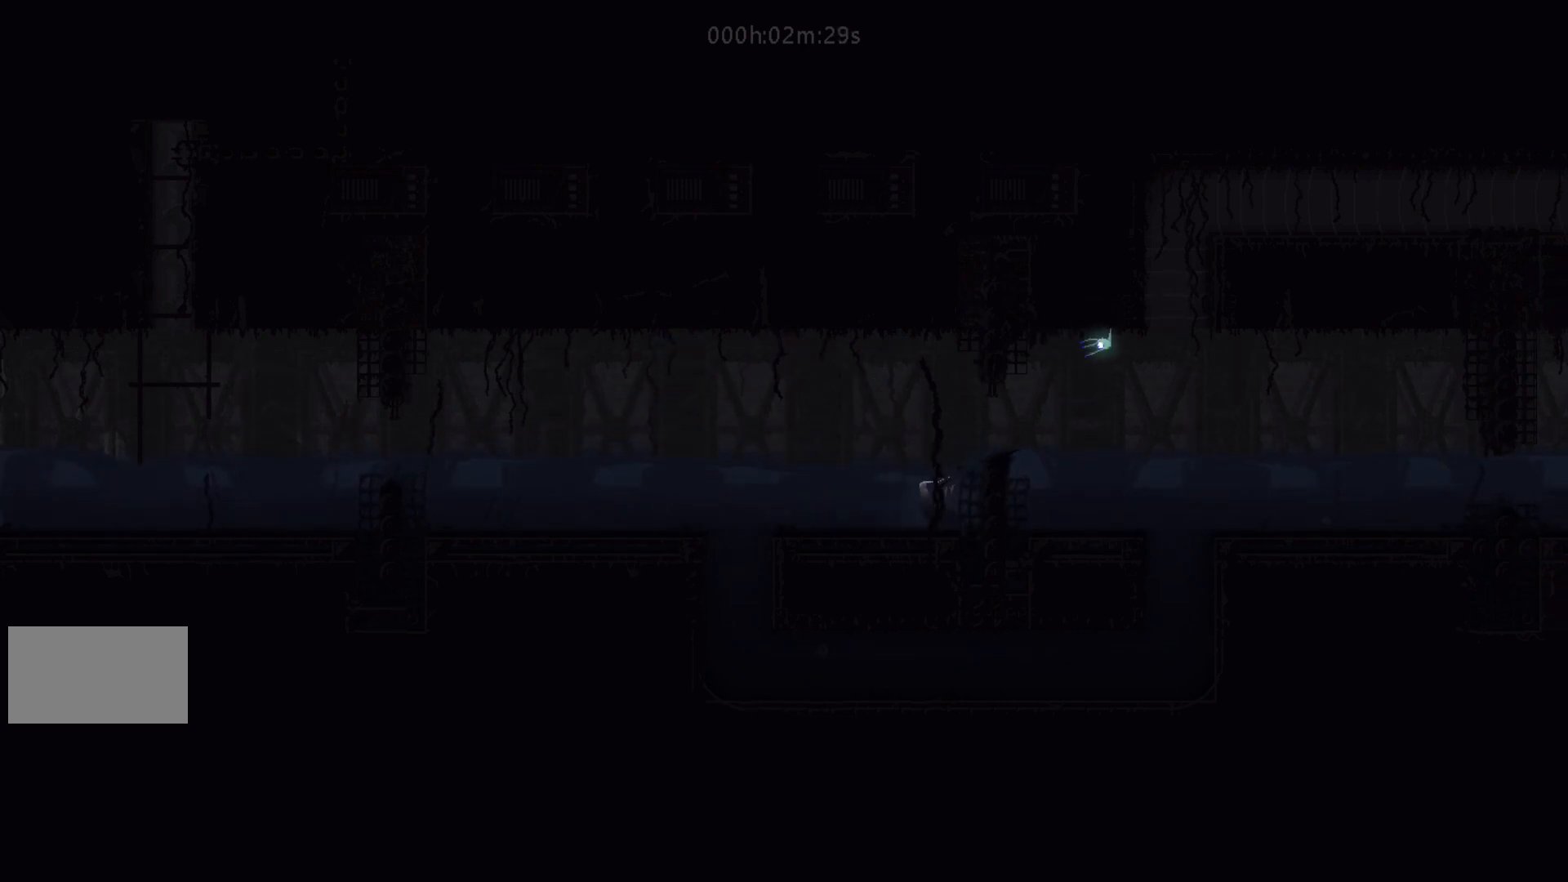
Gameplay with keyboard and mouse; each line is a JSON object with the keys held at the frame after it. "events" lists presses ("down") and releases ("up") of "down", "g", "j", "left", "right", "t" and "up" between this image and that frame as [ms after this image, input, new state], when the widget could be followed in between. No other keys are recorded. Mouse buttons are not recorded. Not read: mouse_move.
{"keys": ["j", "right"], "events": [[67, "j", "down"], [133, "up", "down"], [200, "j", "up"], [233, "right", "up"], [350, "right", "down"], [400, "up", "up"], [433, "j", "down"]]}
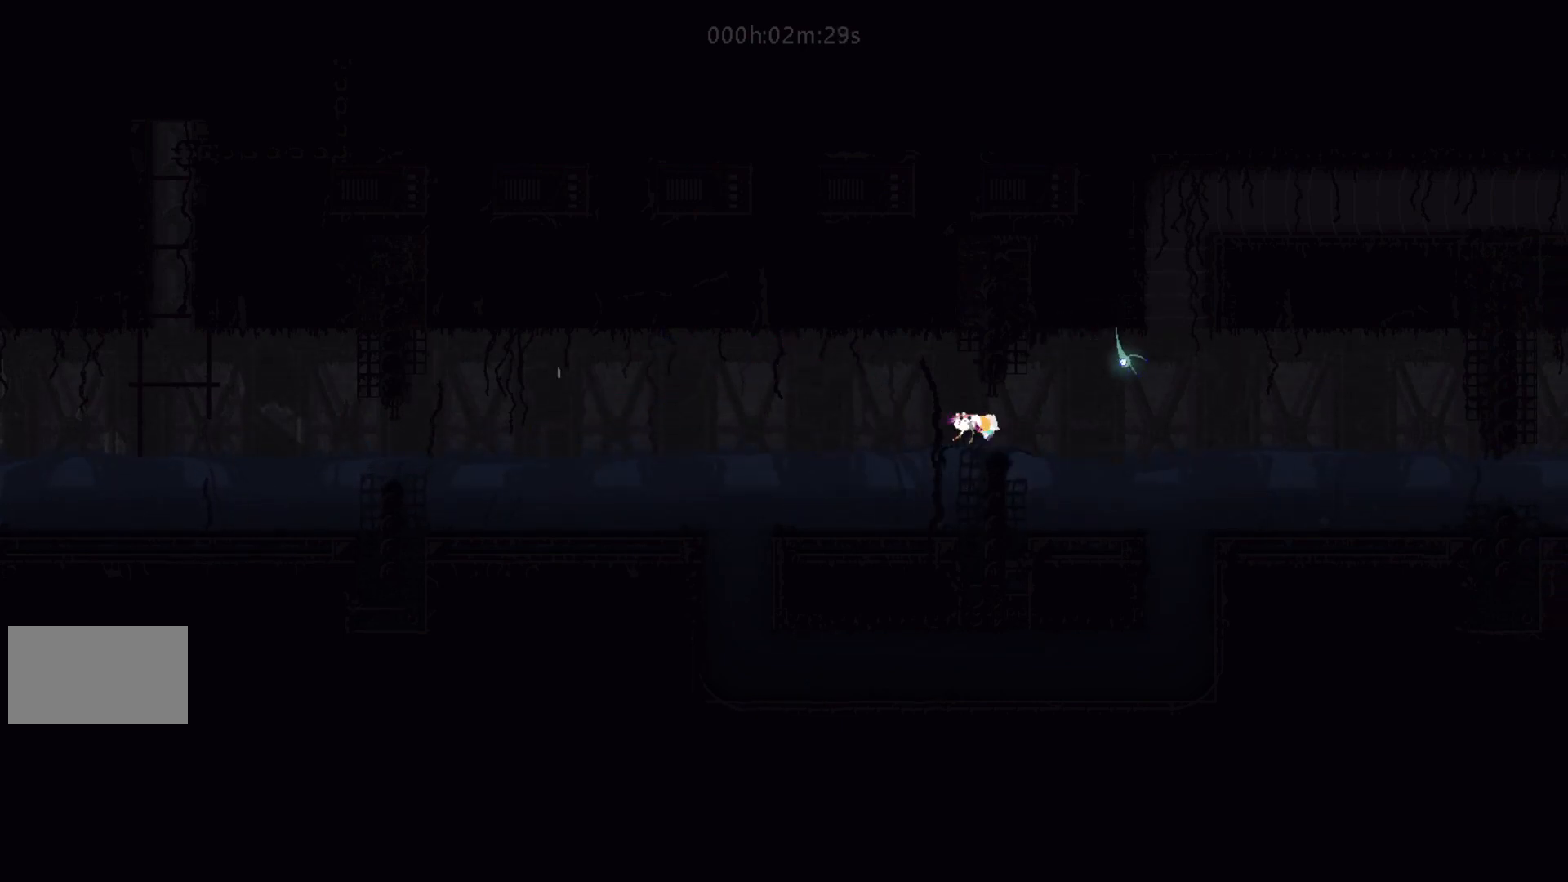
{"keys": ["right"], "events": [[33, "j", "up"], [267, "up", "down"], [333, "j", "down"], [433, "up", "up"], [450, "j", "up"]]}
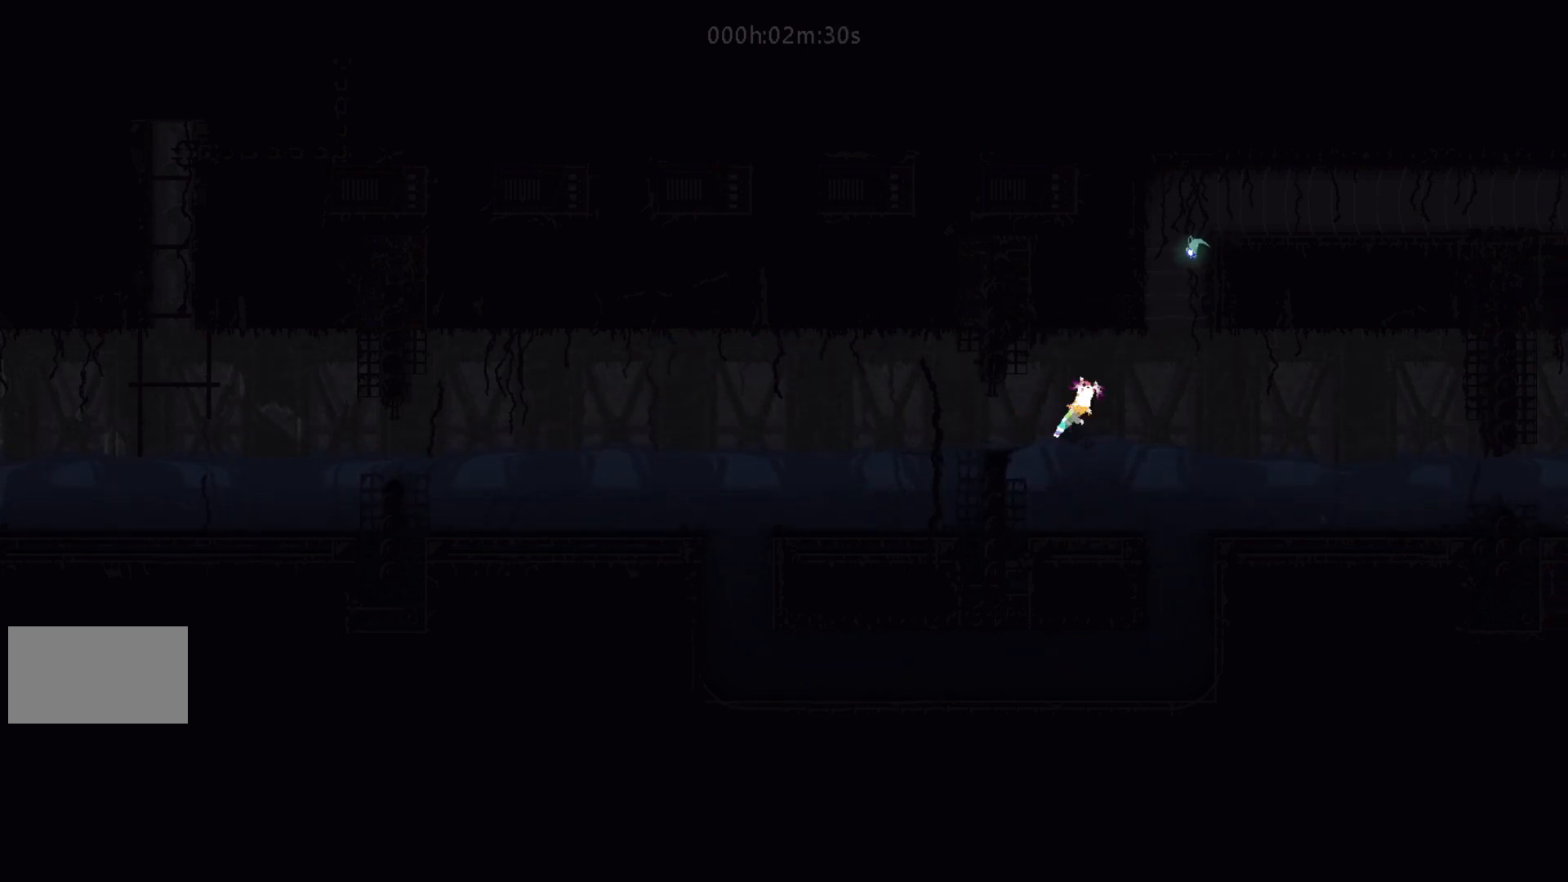
{"keys": ["right"], "events": [[17, "right", "up"], [167, "right", "down"], [317, "j", "down"], [333, "up", "down"], [417, "right", "up"], [433, "j", "up"], [467, "right", "down"], [467, "up", "up"]]}
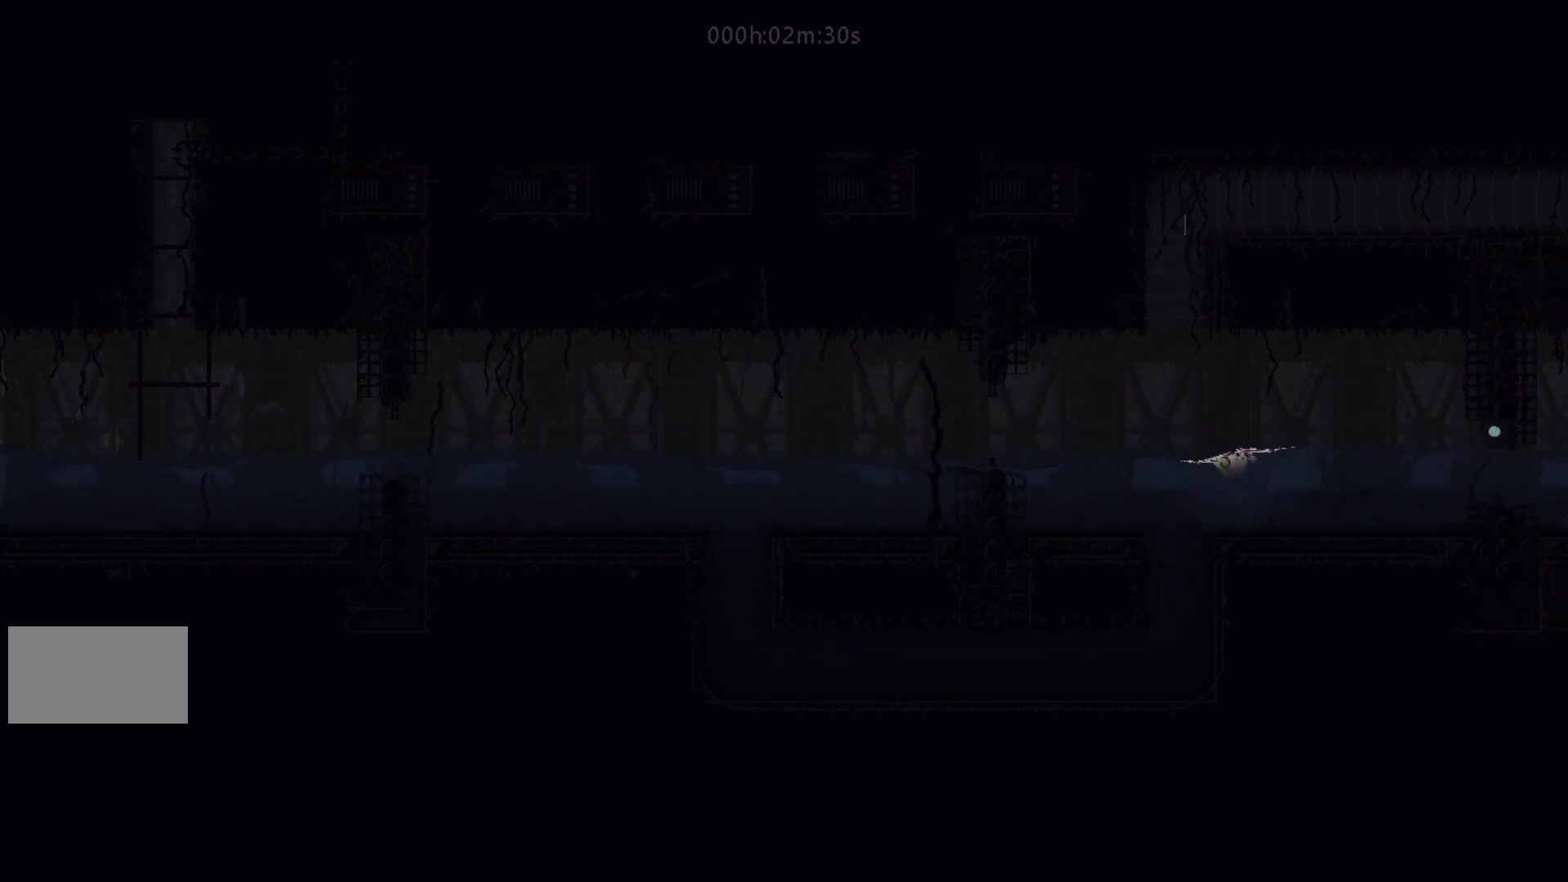
{"keys": ["right"], "events": [[33, "j", "down"], [100, "up", "down"], [133, "j", "up"], [383, "j", "down"], [450, "j", "up"], [483, "up", "up"]]}
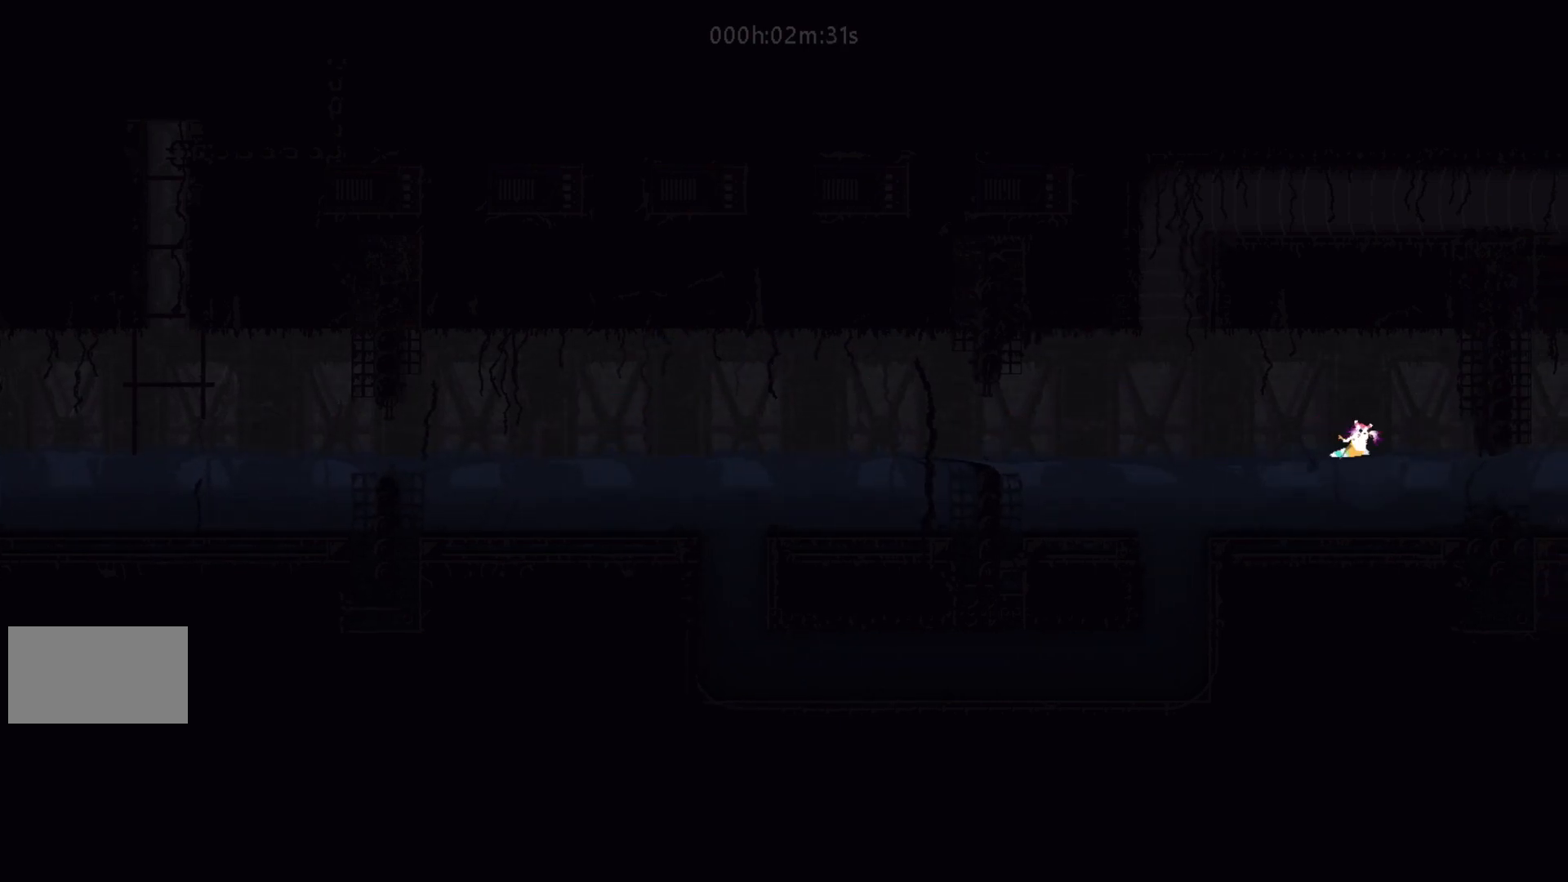
{"keys": ["right", "up"], "events": [[33, "down", "down"], [50, "right", "up"], [200, "right", "down"], [250, "down", "up"], [333, "up", "down"]]}
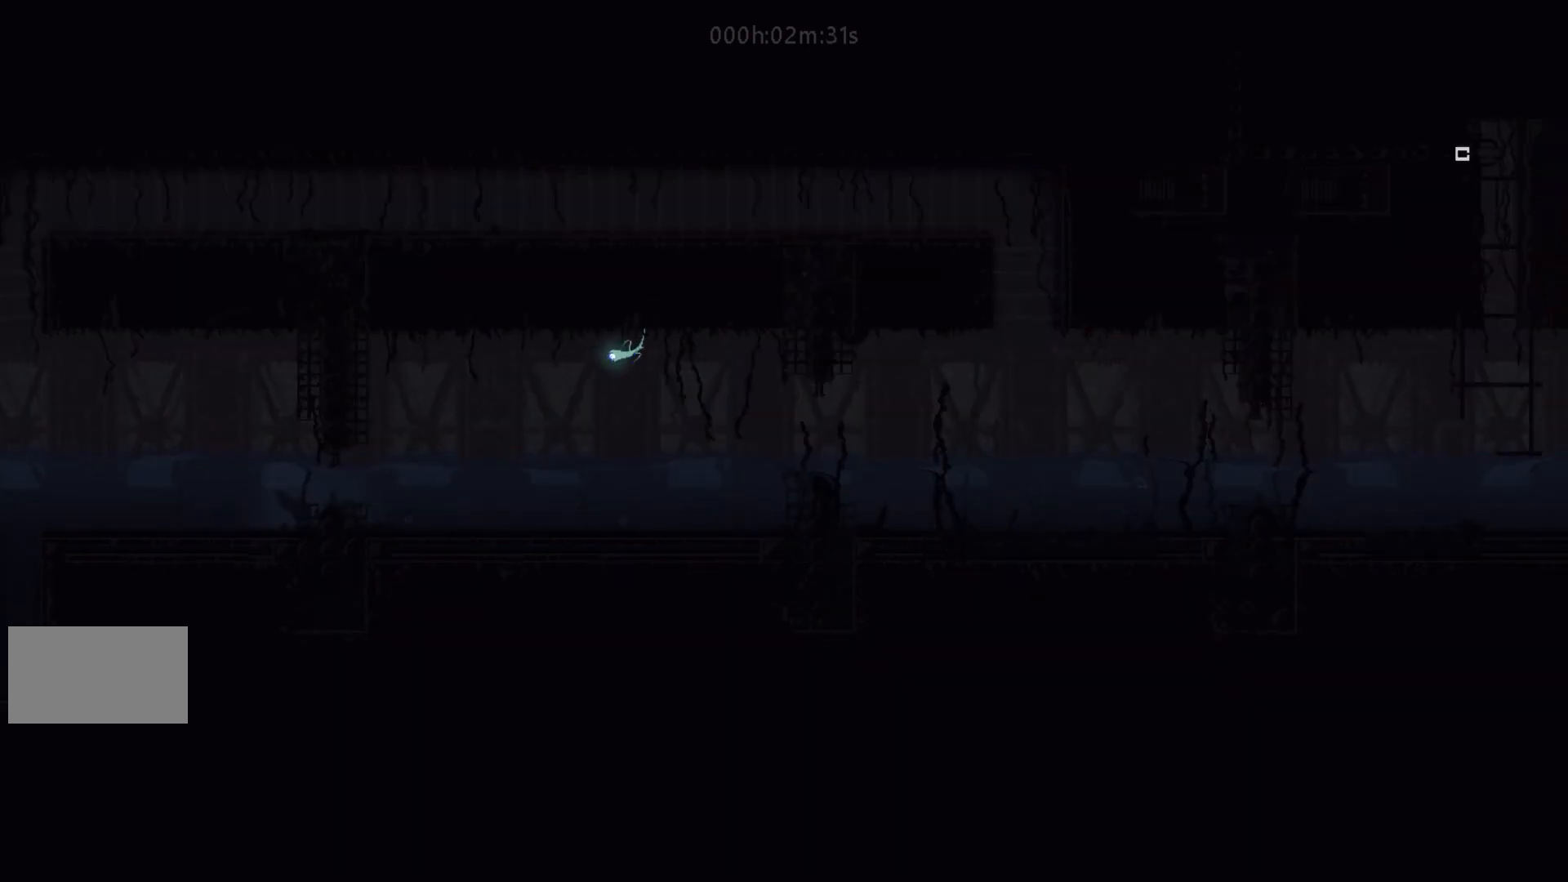
{"keys": ["right"], "events": [[133, "j", "down"], [283, "j", "up"], [283, "up", "up"]]}
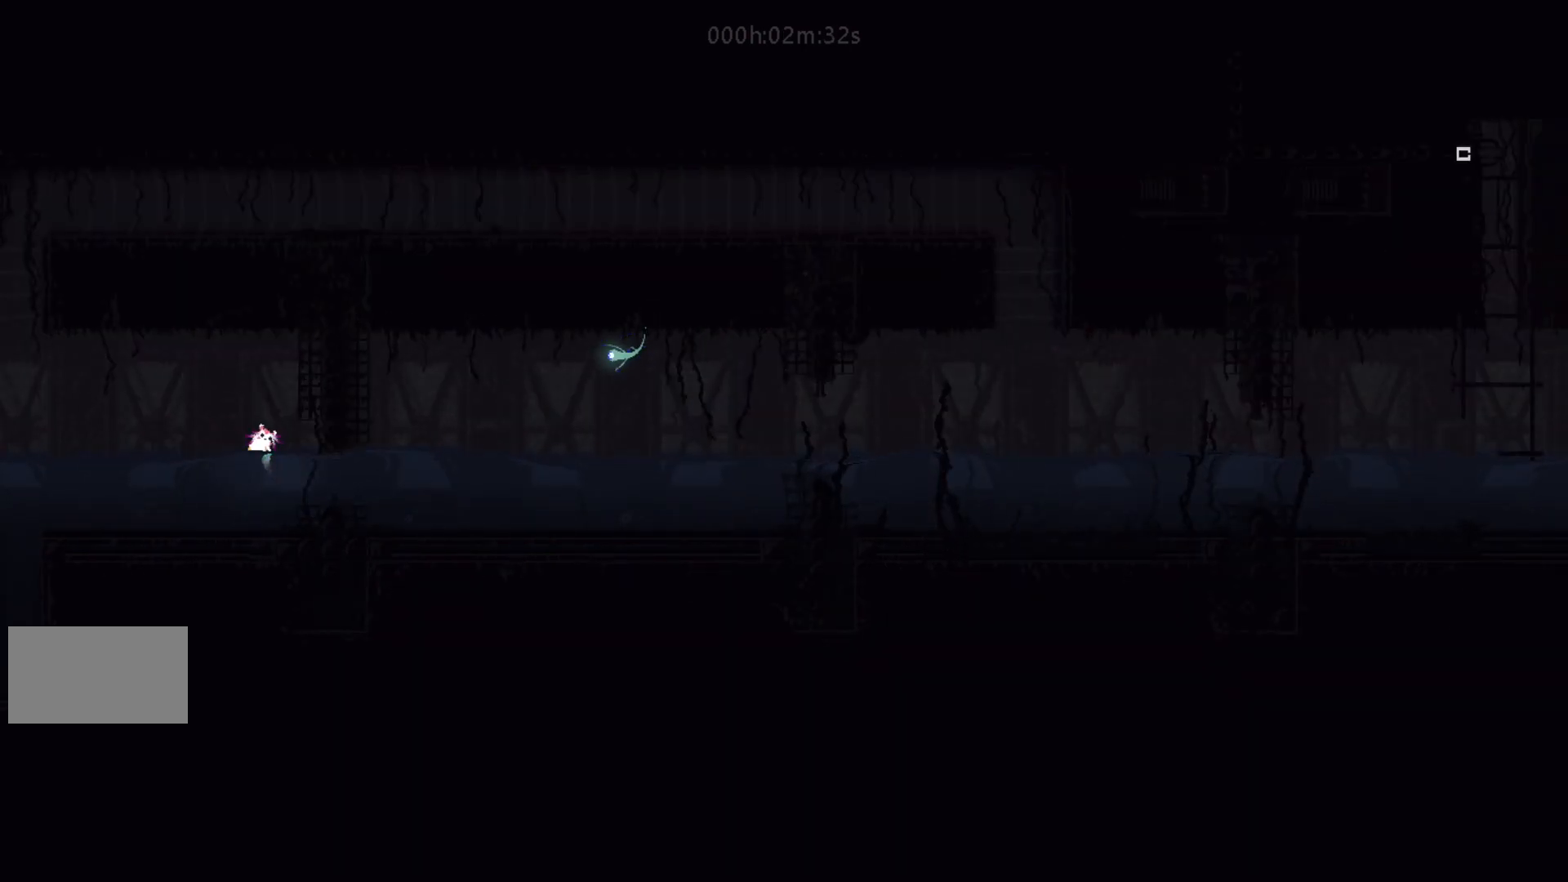
{"keys": ["right"], "events": []}
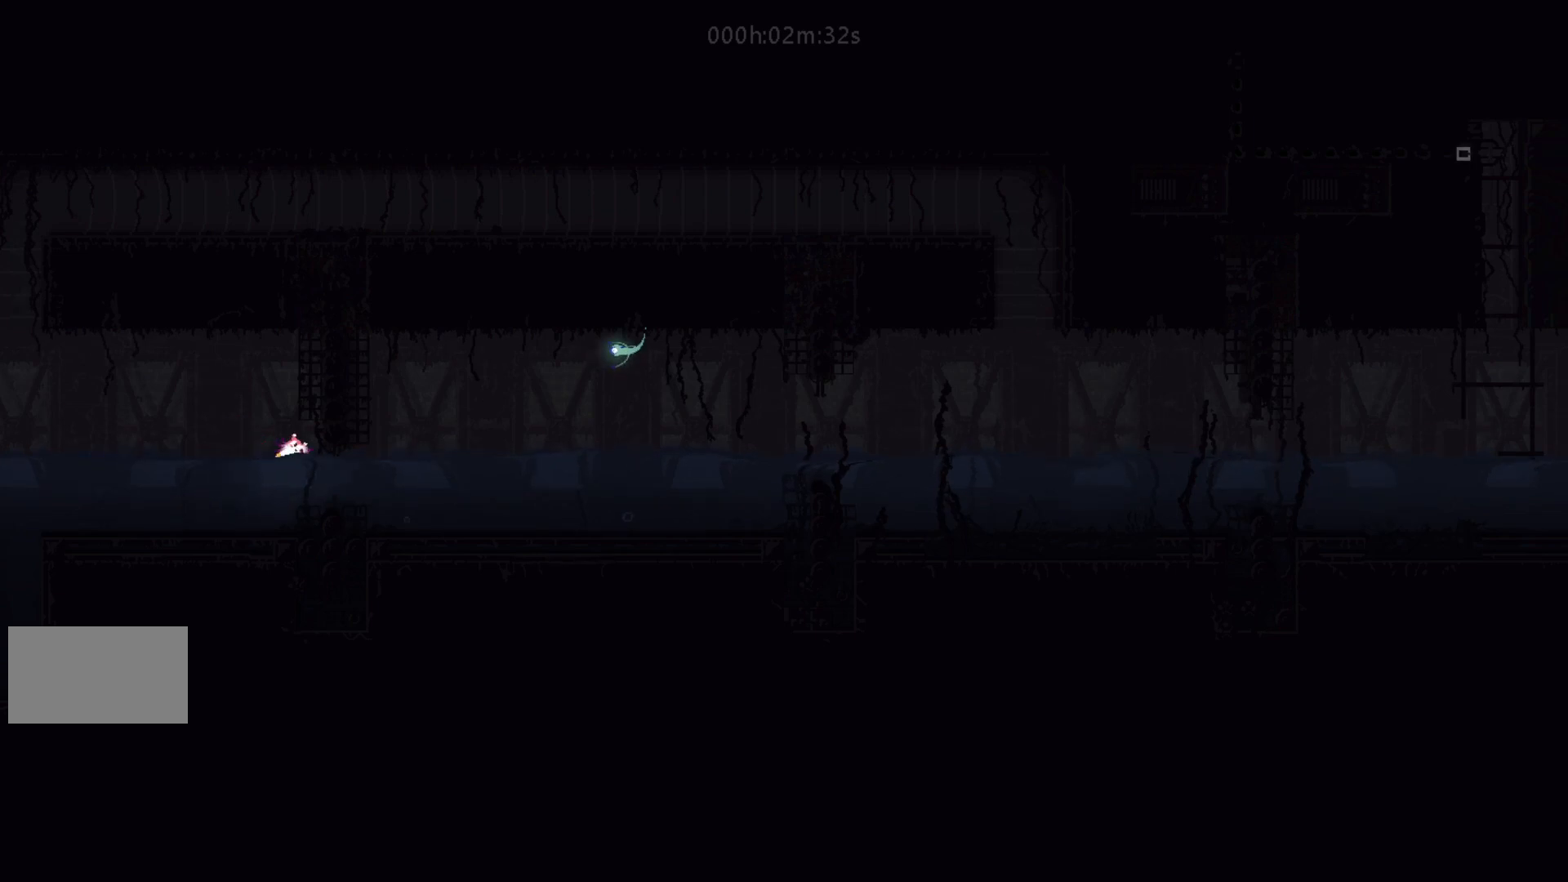
{"keys": ["right"], "events": [[83, "down", "down"], [133, "right", "up"], [183, "right", "down"], [233, "down", "up"]]}
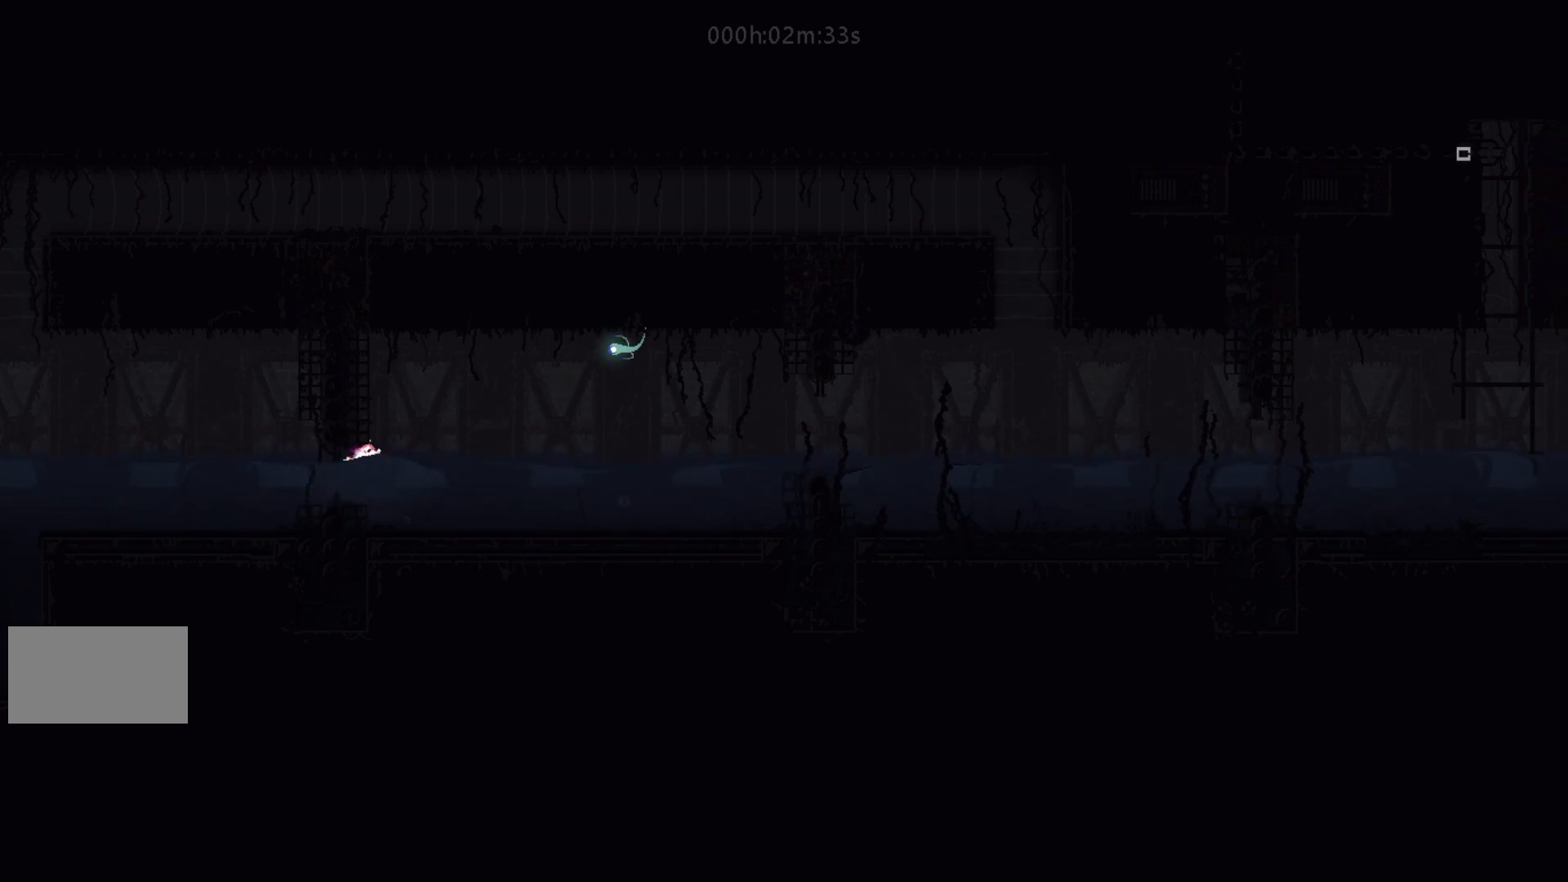
{"keys": ["right", "up"], "events": [[50, "j", "down"], [150, "j", "up"], [200, "right", "up"], [333, "right", "down"], [383, "up", "down"]]}
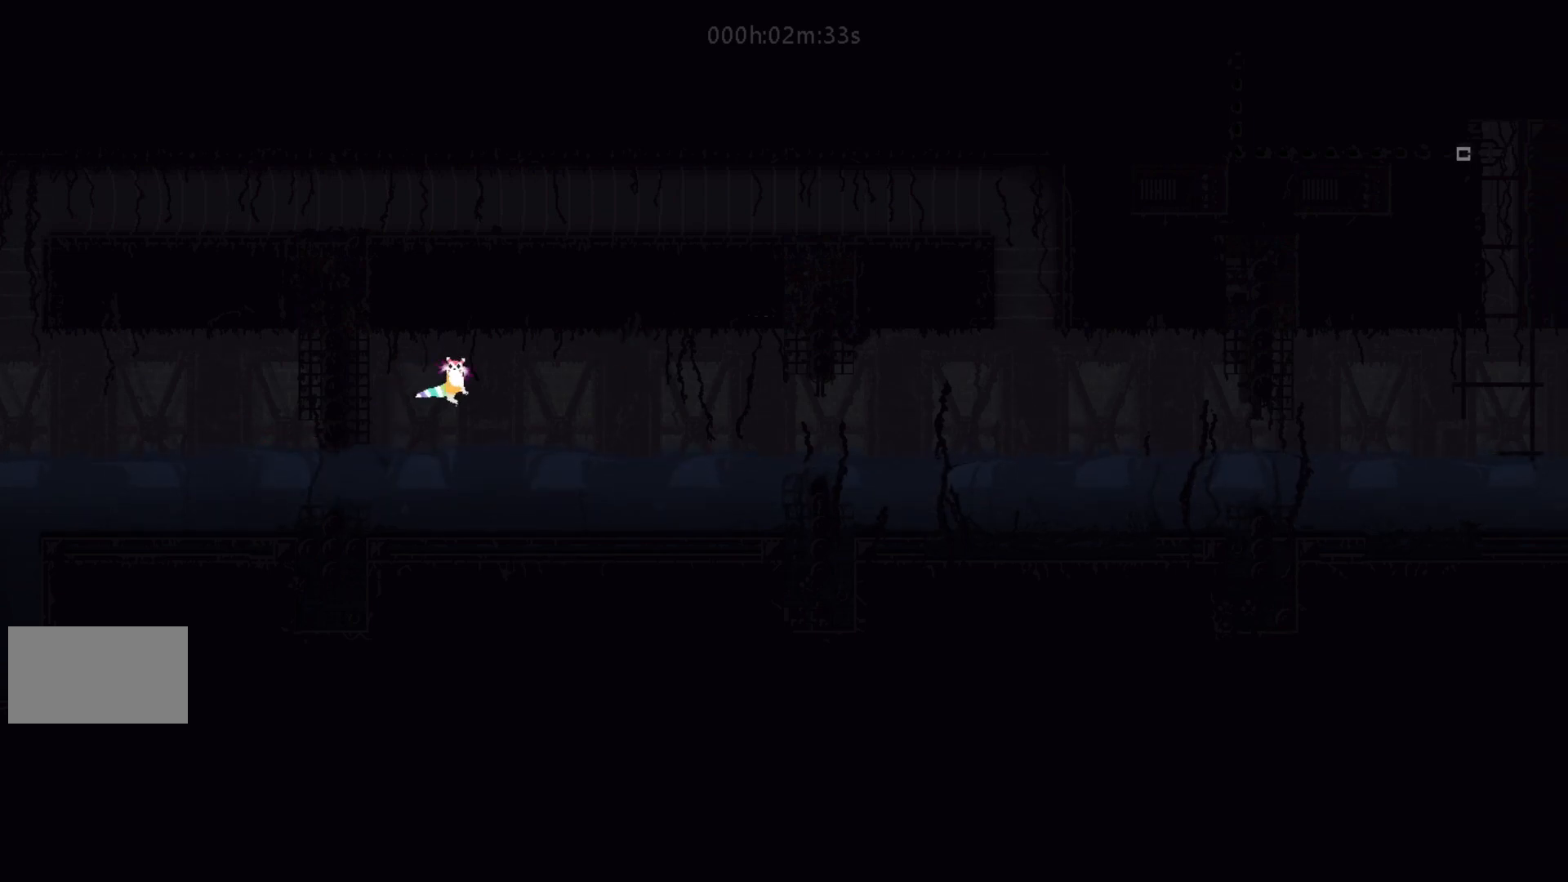
{"keys": ["right"], "events": [[117, "up", "up"], [233, "j", "down"], [233, "up", "down"], [333, "j", "up"], [400, "up", "up"]]}
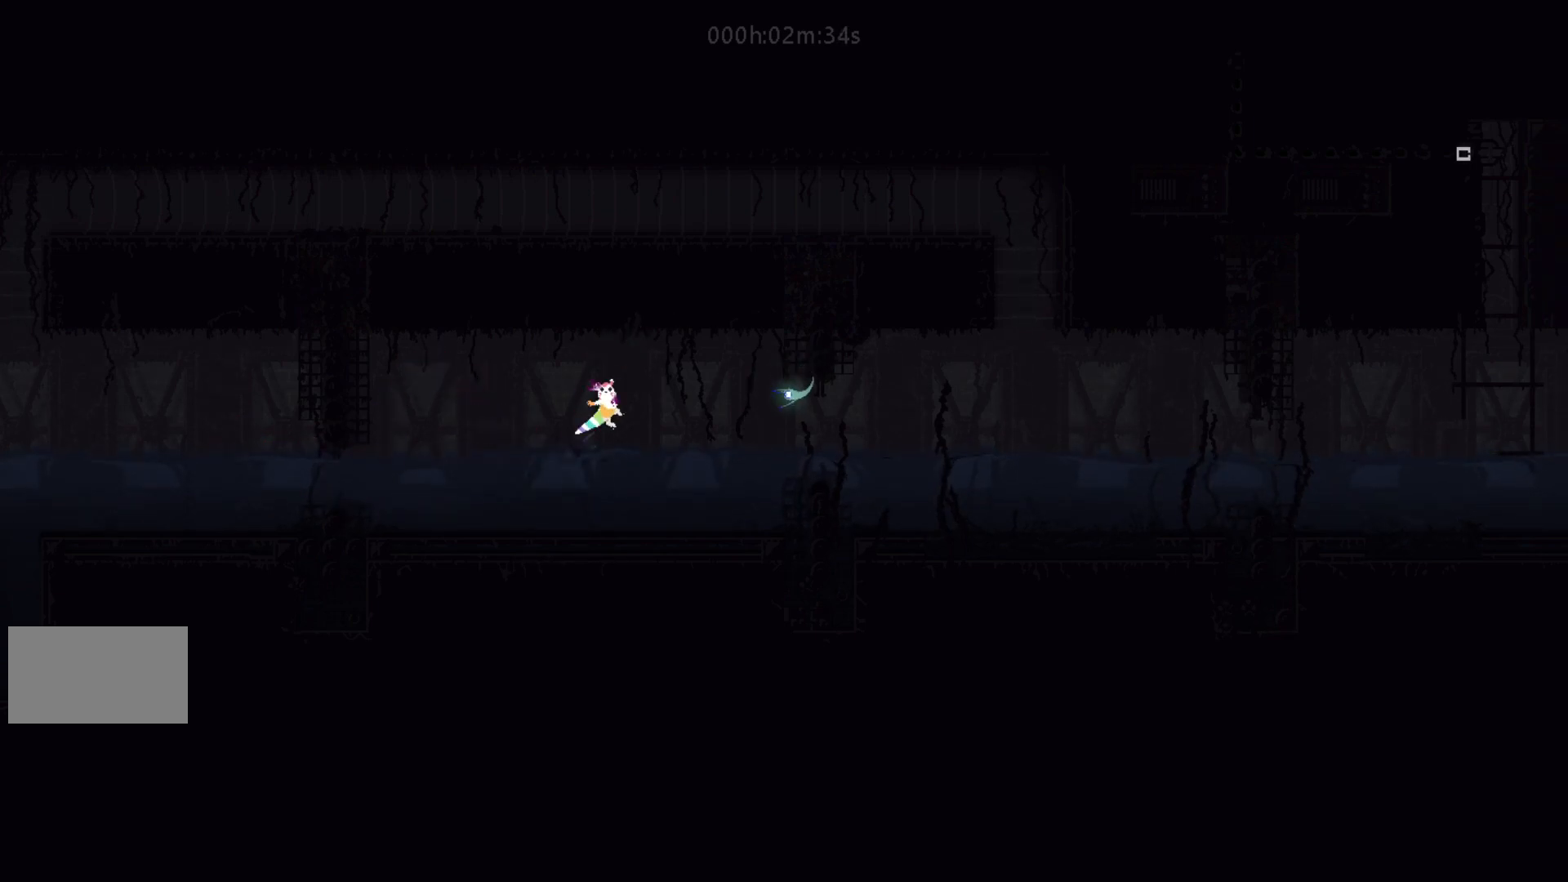
{"keys": ["right"], "events": [[50, "up", "down"], [283, "j", "down"], [333, "up", "up"], [383, "j", "up"]]}
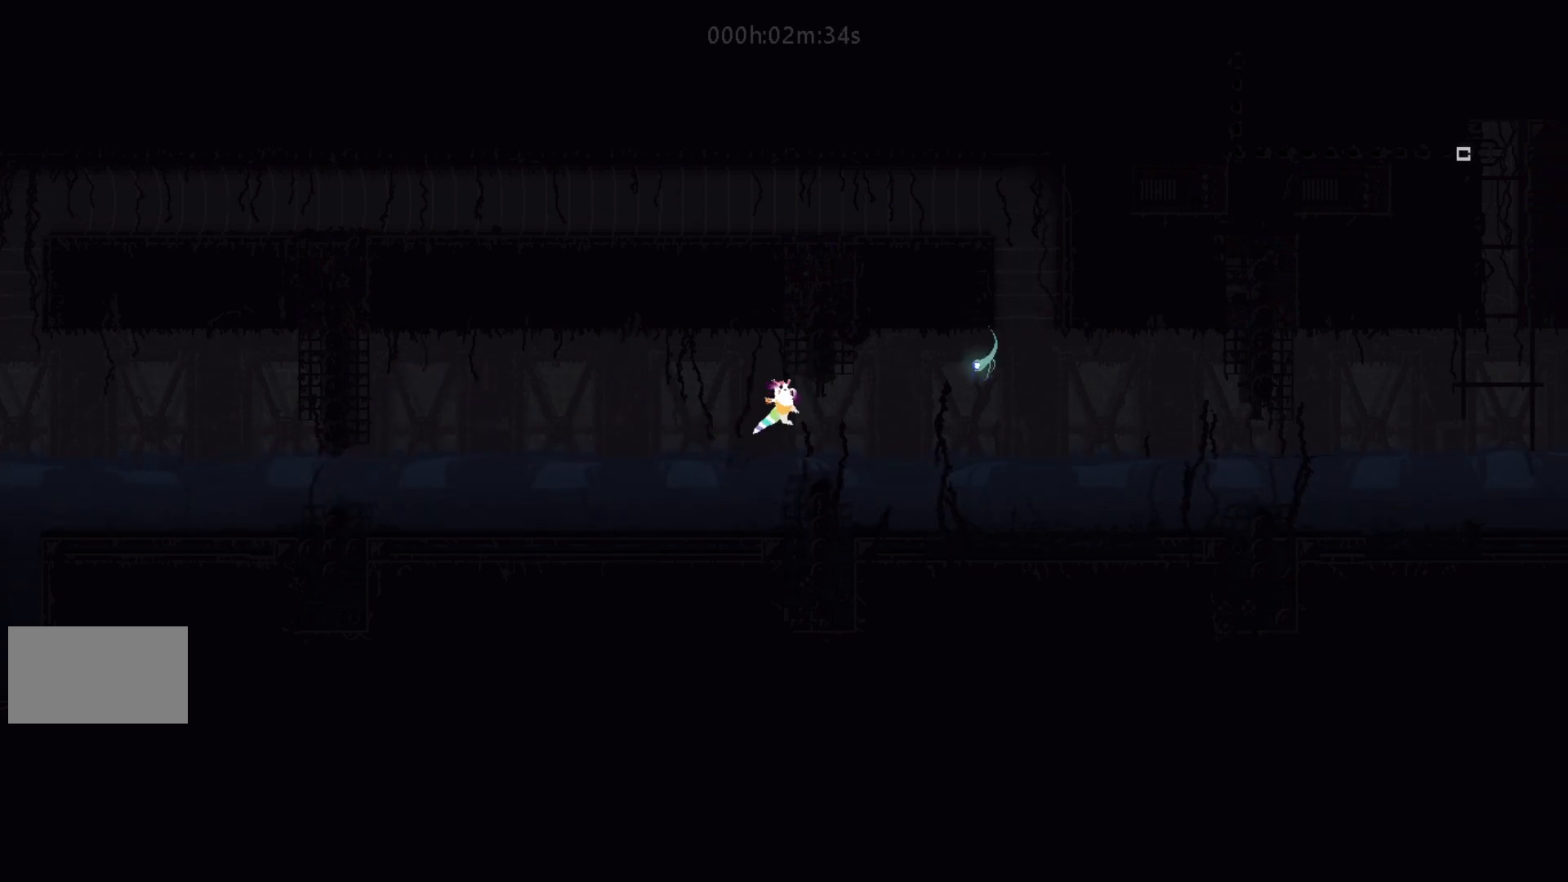
{"keys": ["right"], "events": [[300, "j", "down"], [467, "j", "up"]]}
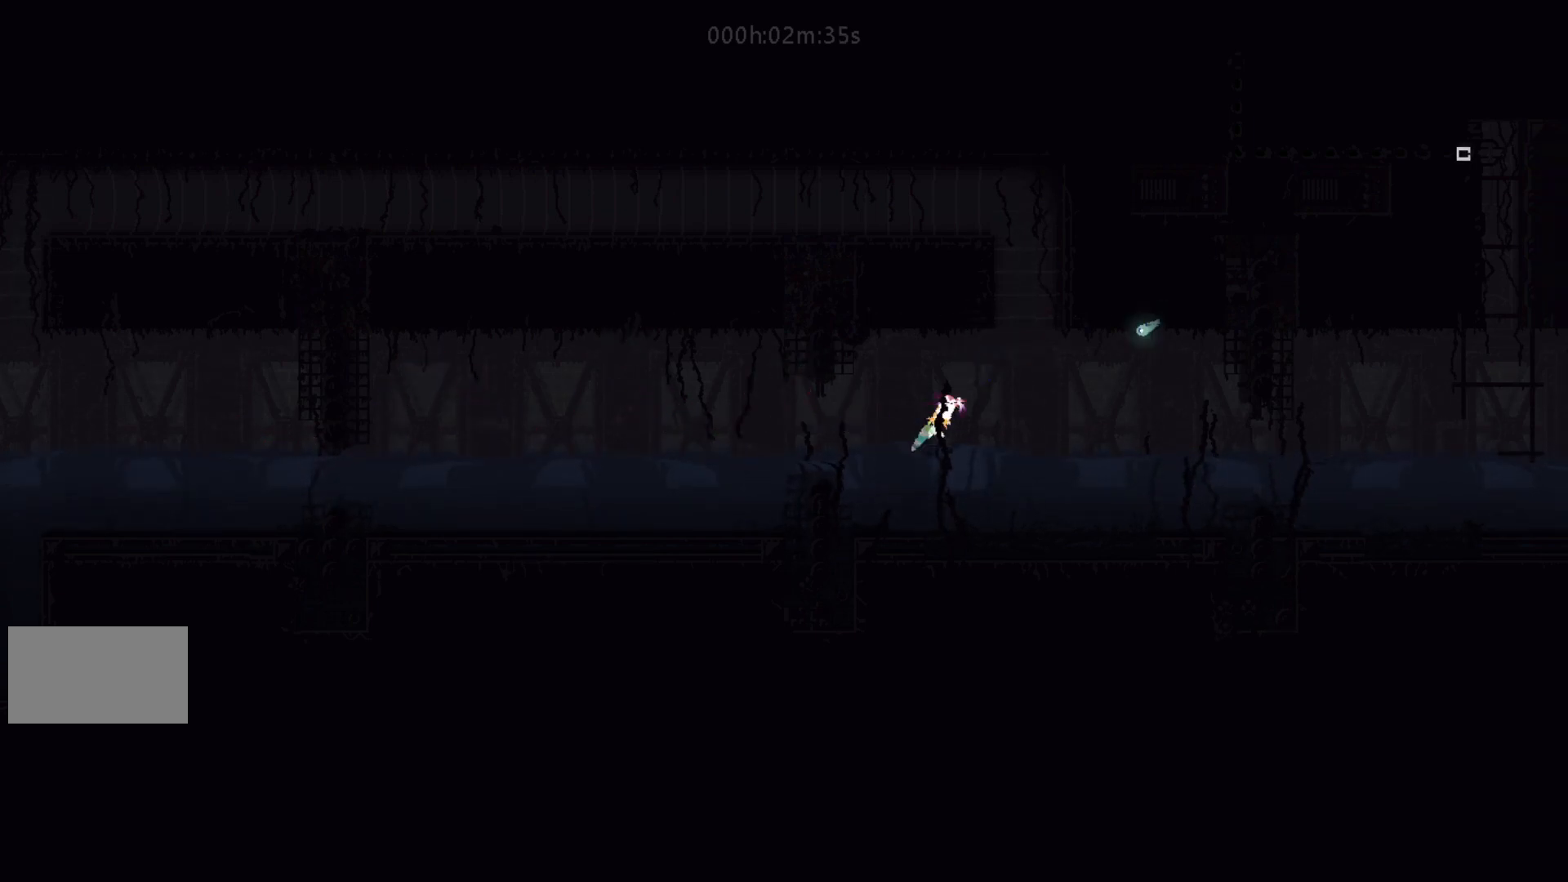
{"keys": ["right"], "events": [[317, "j", "down"], [400, "j", "up"]]}
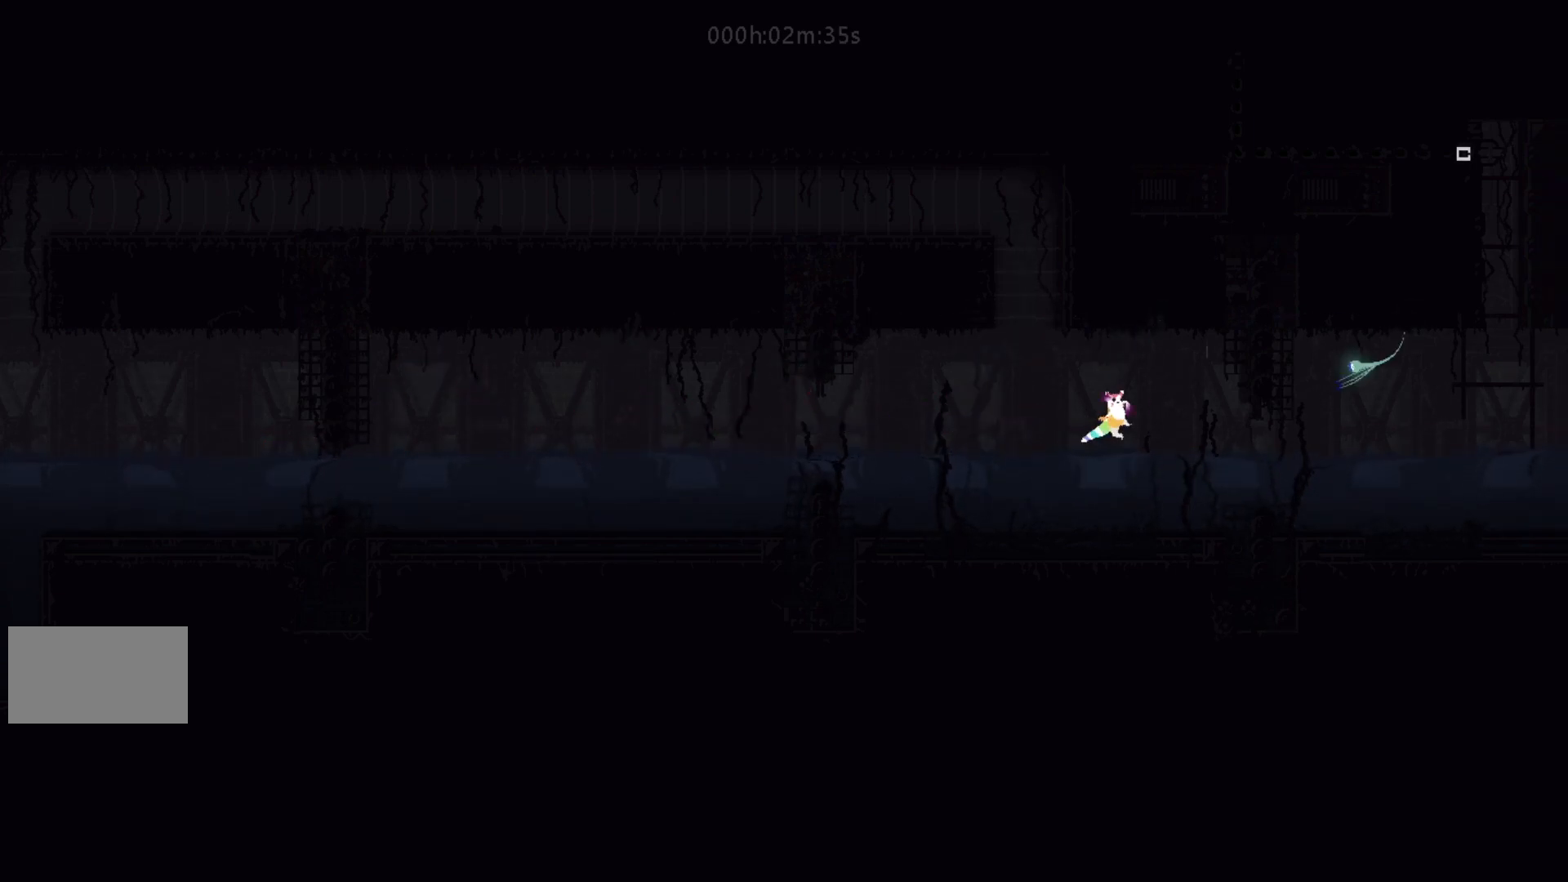
{"keys": ["right"], "events": [[333, "j", "down"], [433, "j", "up"]]}
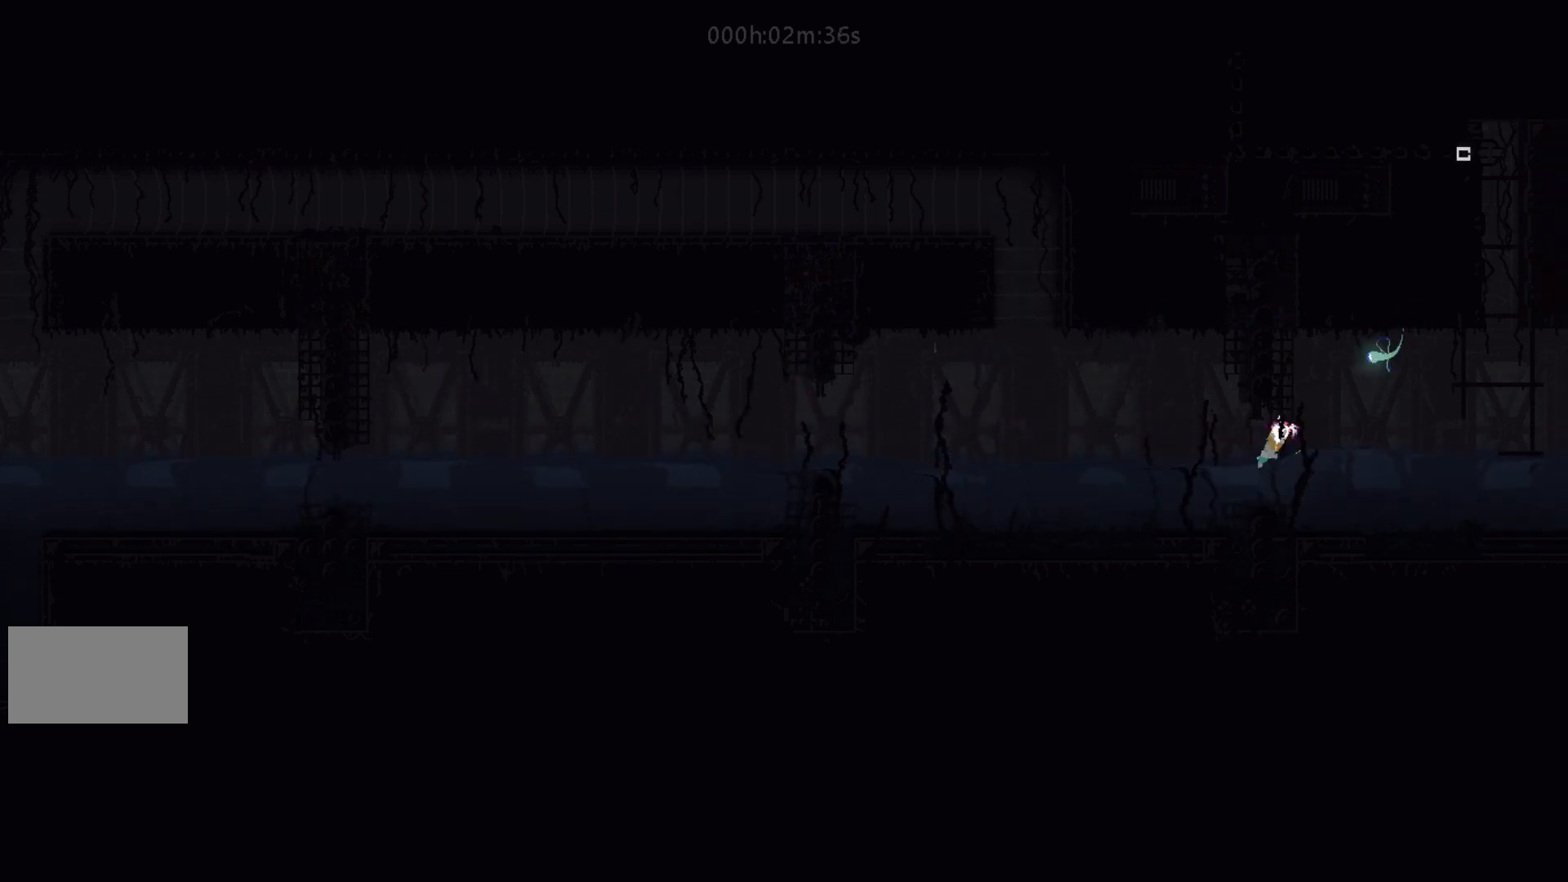
{"keys": ["up"], "events": [[267, "j", "down"], [417, "up", "down"], [433, "j", "up"], [500, "right", "up"]]}
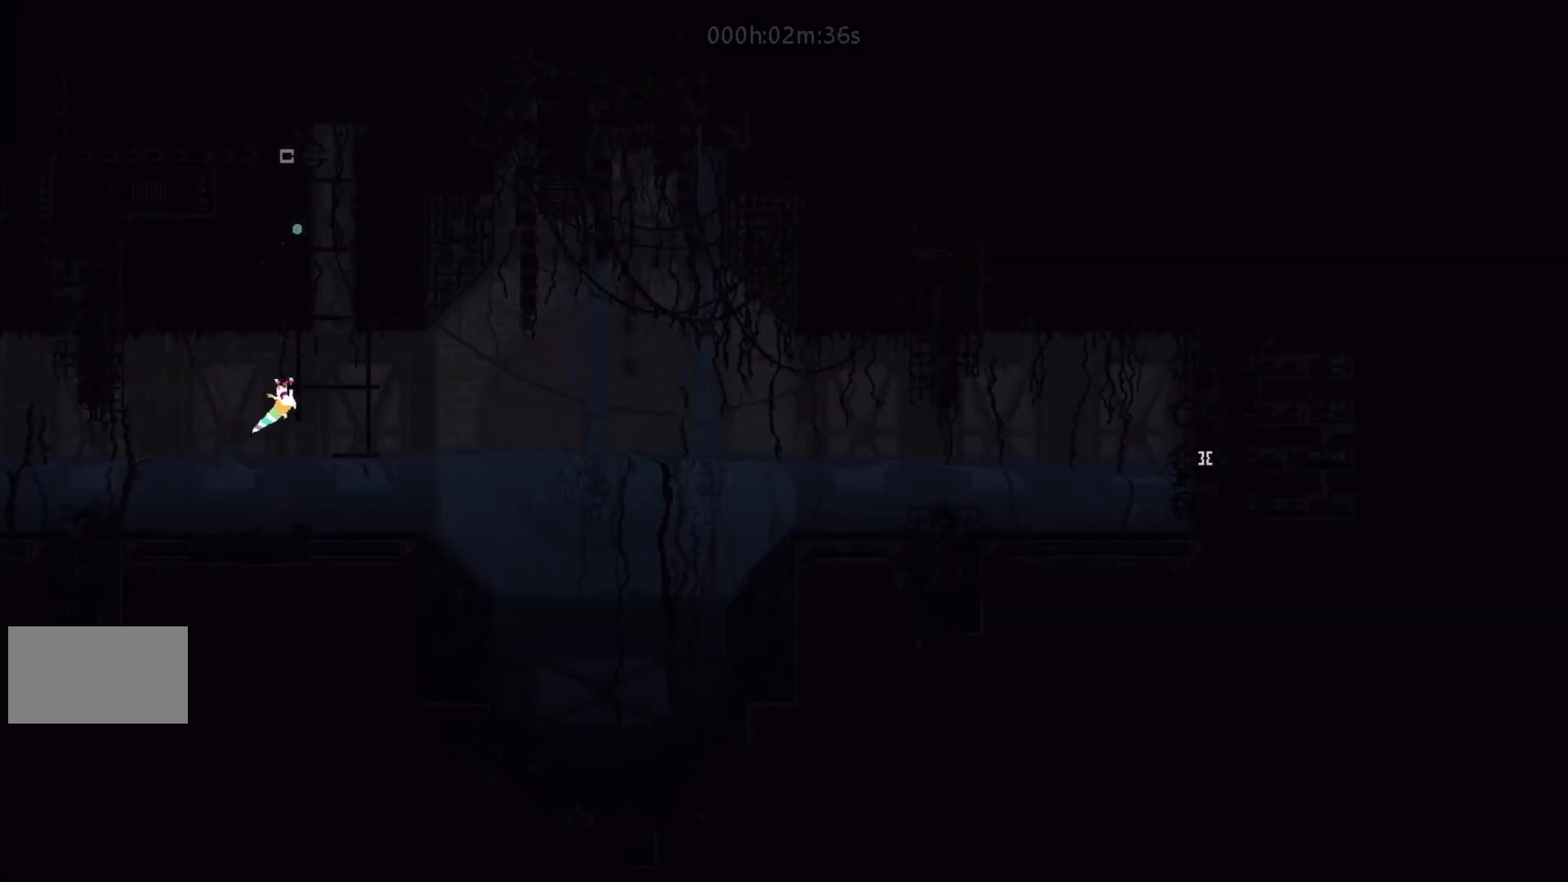
{"keys": ["down"], "events": [[383, "up", "up"], [467, "down", "down"]]}
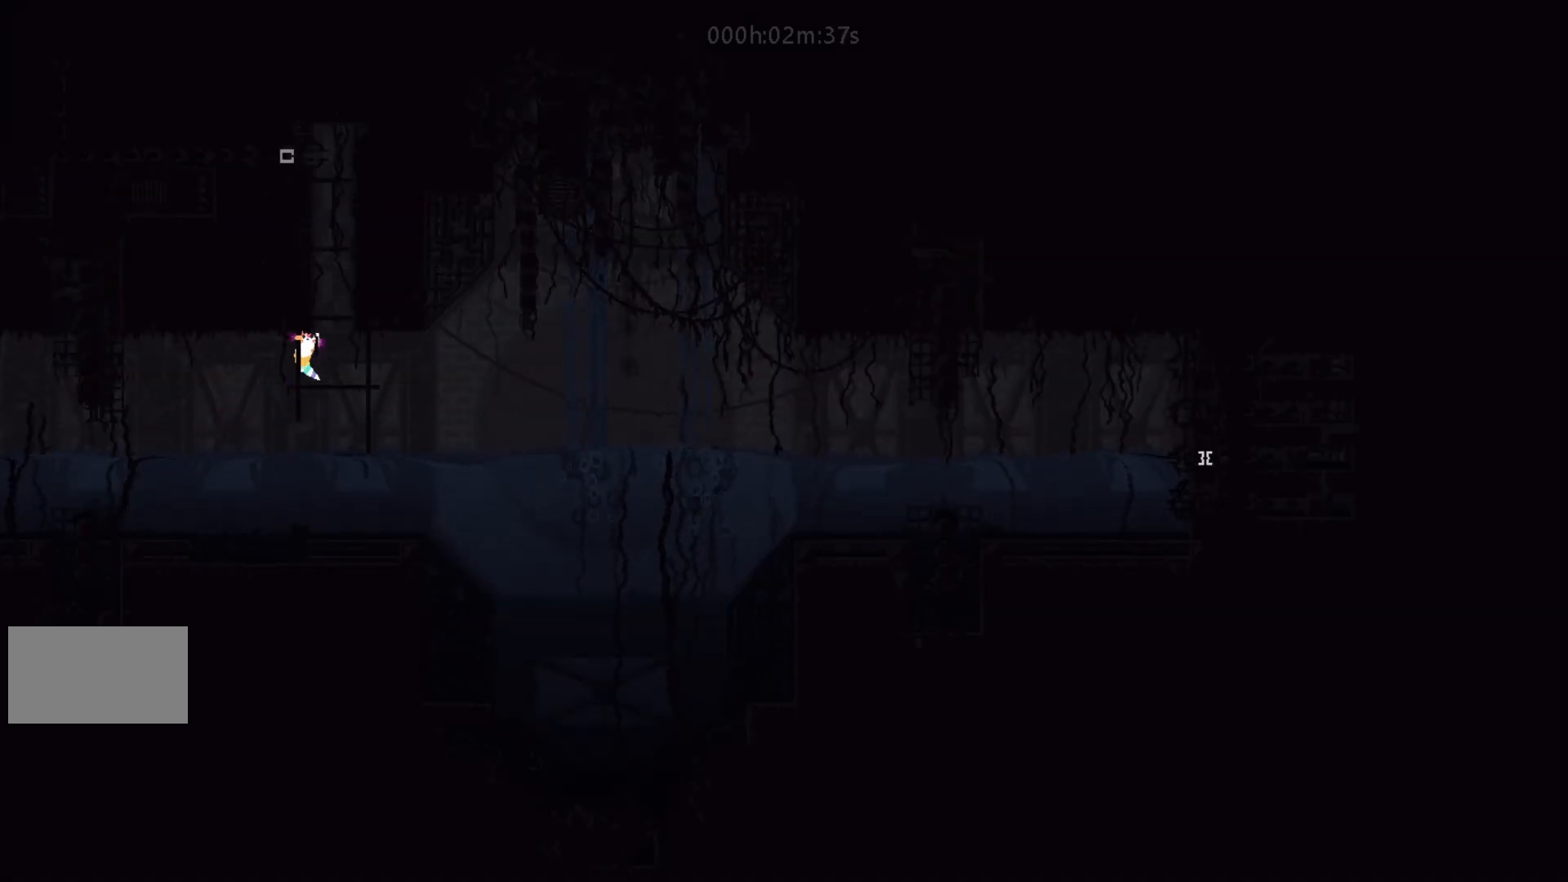
{"keys": [], "events": [[33, "right", "down"], [67, "down", "up"], [67, "right", "up"], [217, "right", "down"], [283, "right", "up"], [433, "right", "down"], [483, "right", "up"]]}
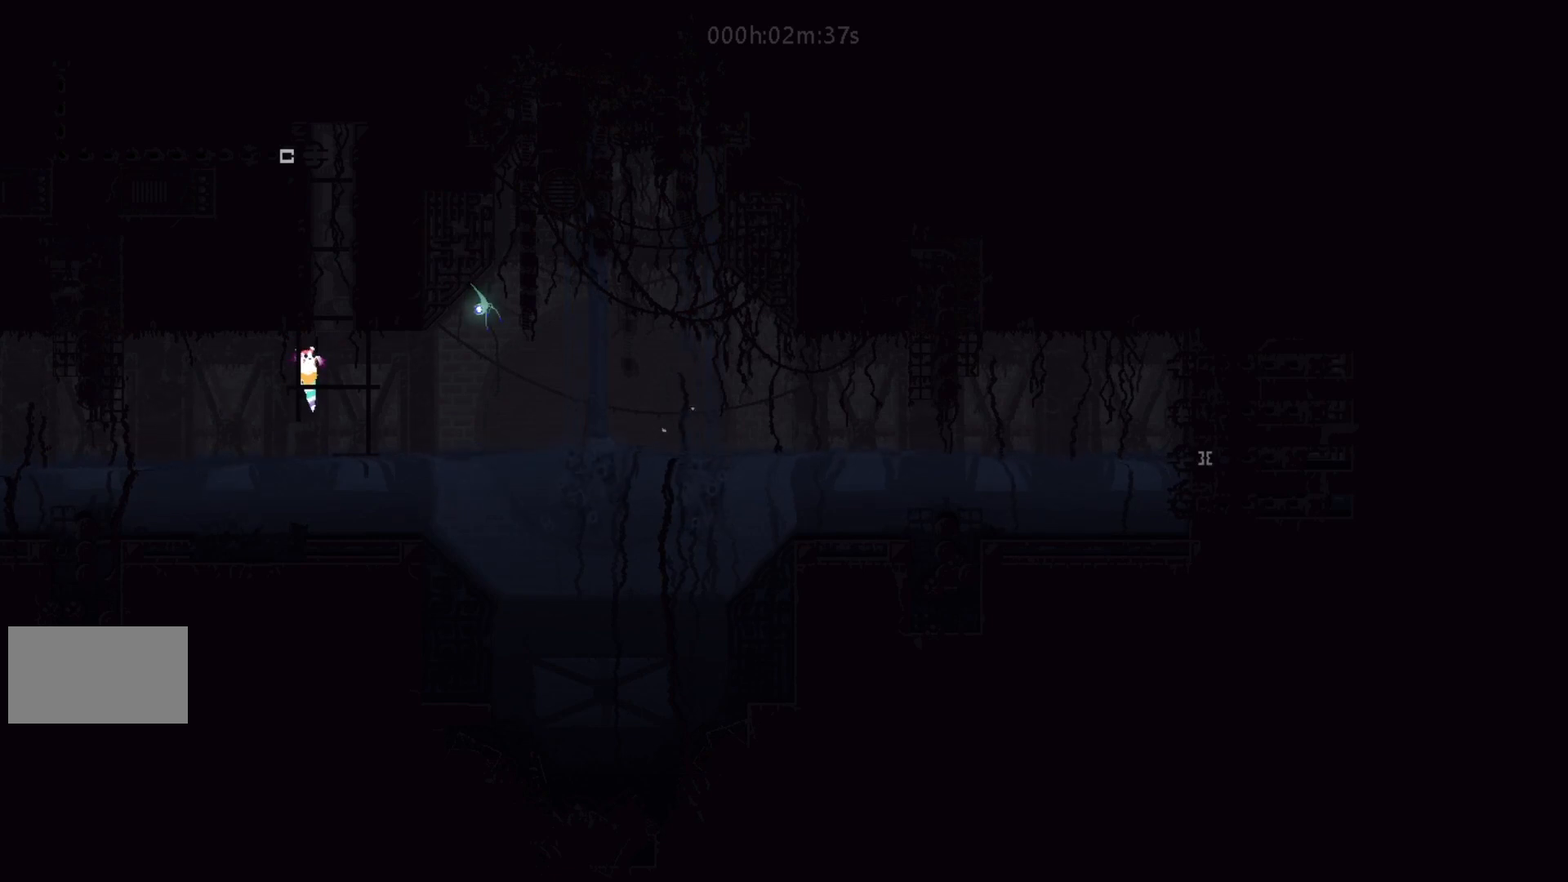
{"keys": [], "events": [[200, "down", "down"], [200, "right", "down"], [233, "down", "up"], [233, "right", "up"]]}
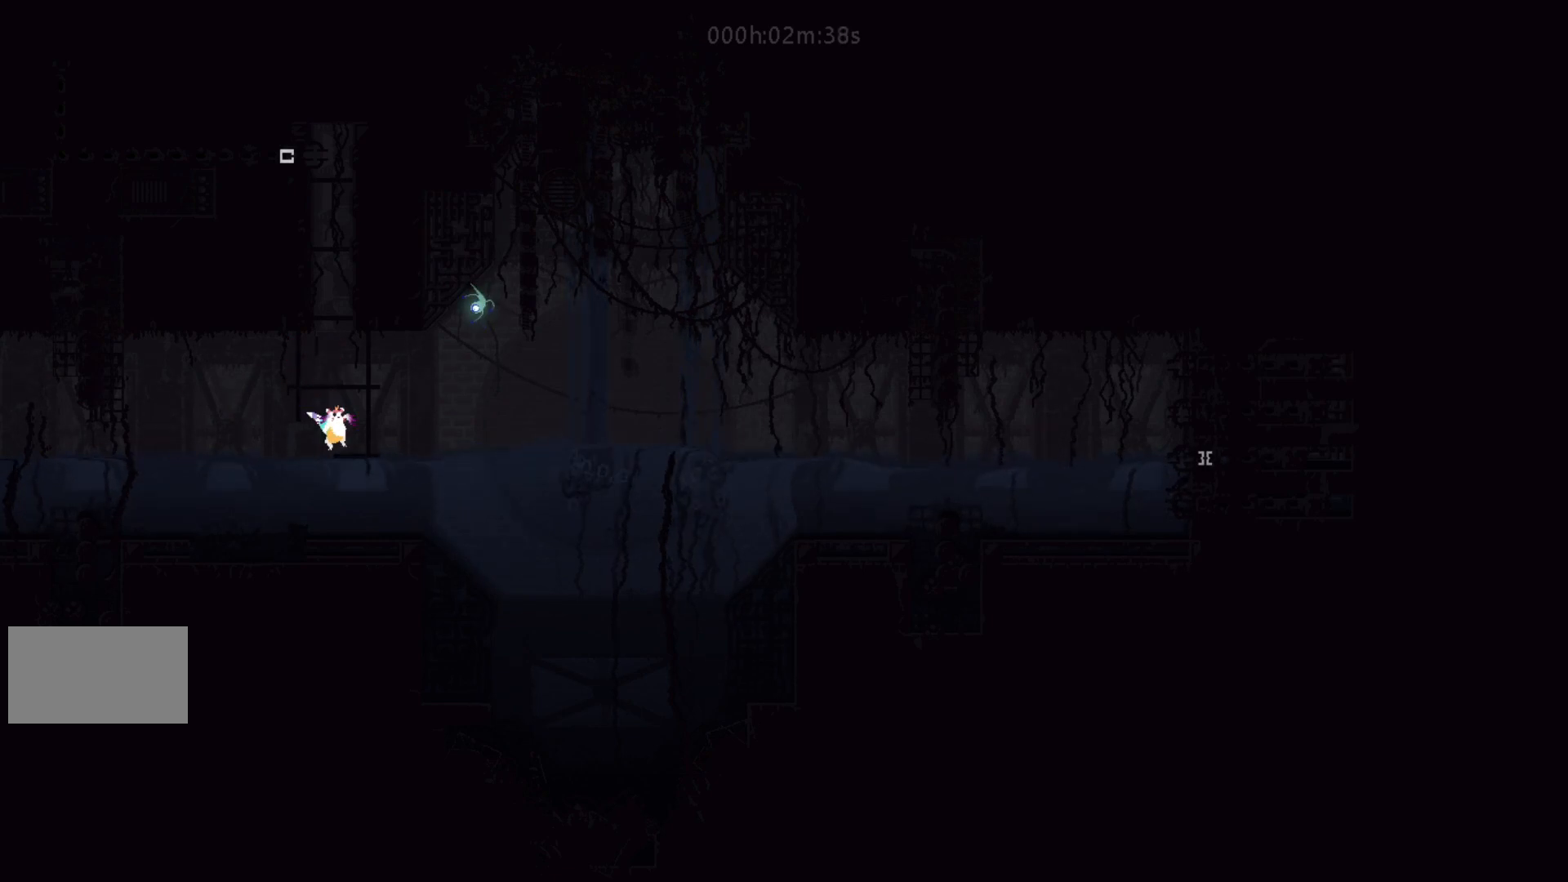
{"keys": ["up"], "events": [[33, "j", "down"], [150, "up", "down"], [167, "j", "up"]]}
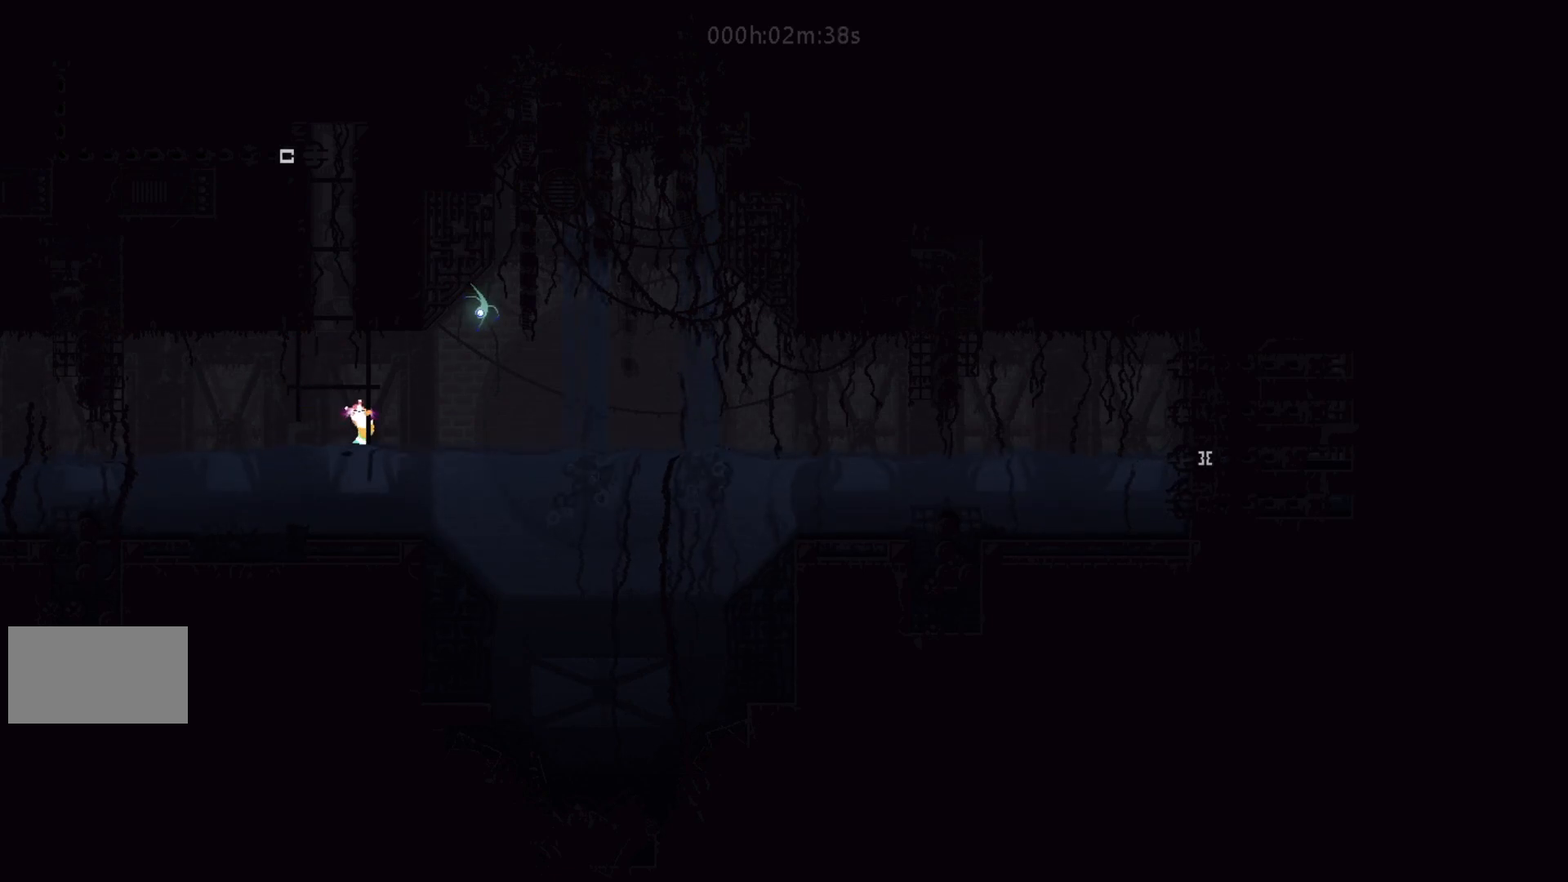
{"keys": ["left"], "events": [[267, "up", "up"], [433, "left", "down"]]}
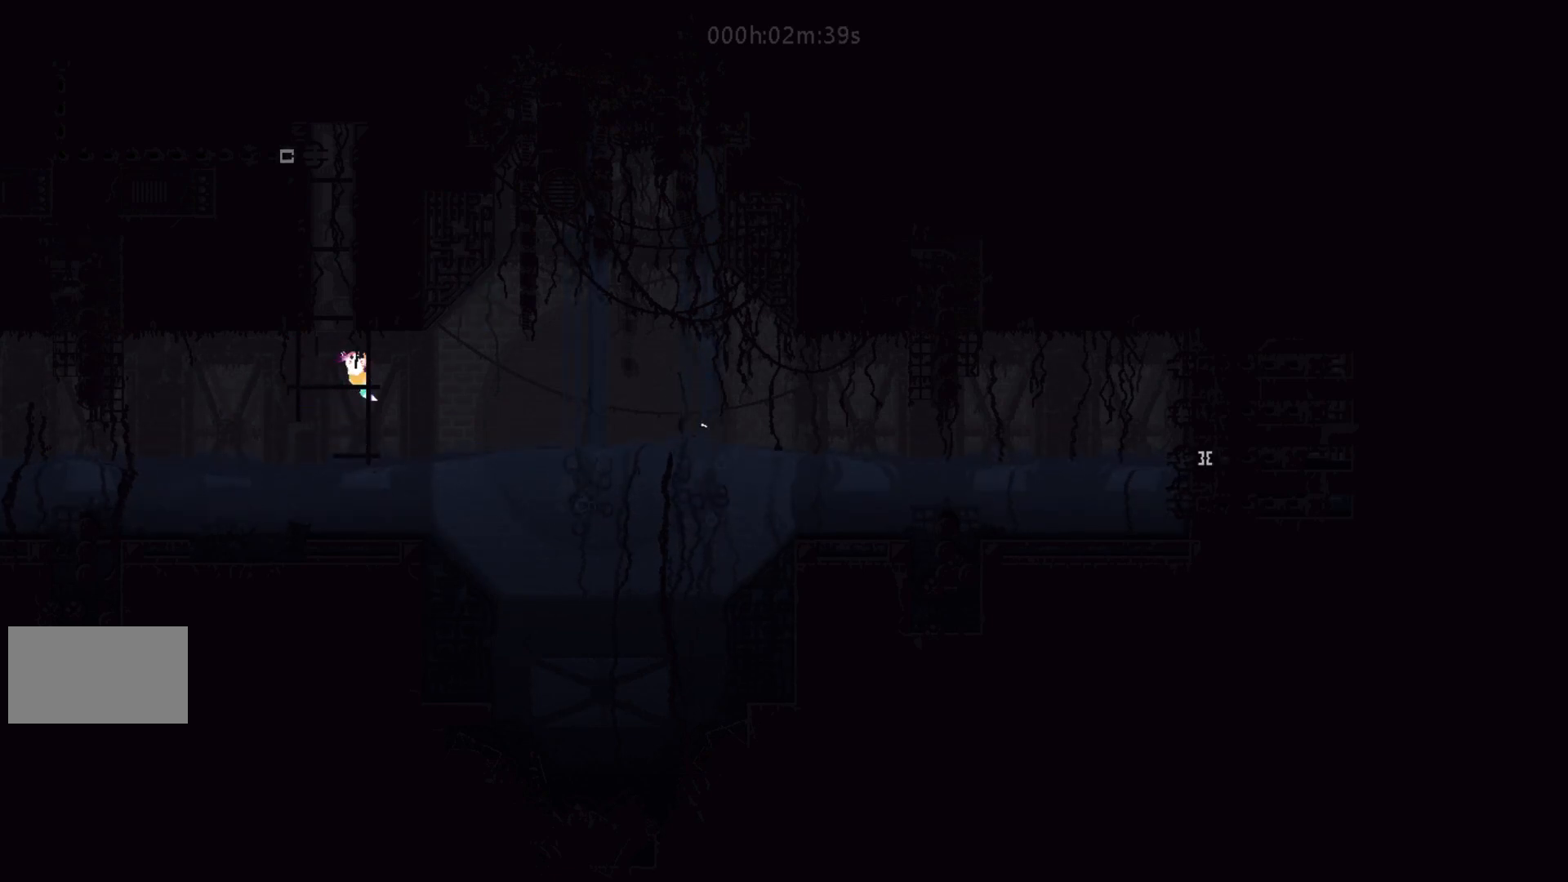
{"keys": [], "events": [[17, "left", "up"], [483, "left", "down"], [500, "left", "up"]]}
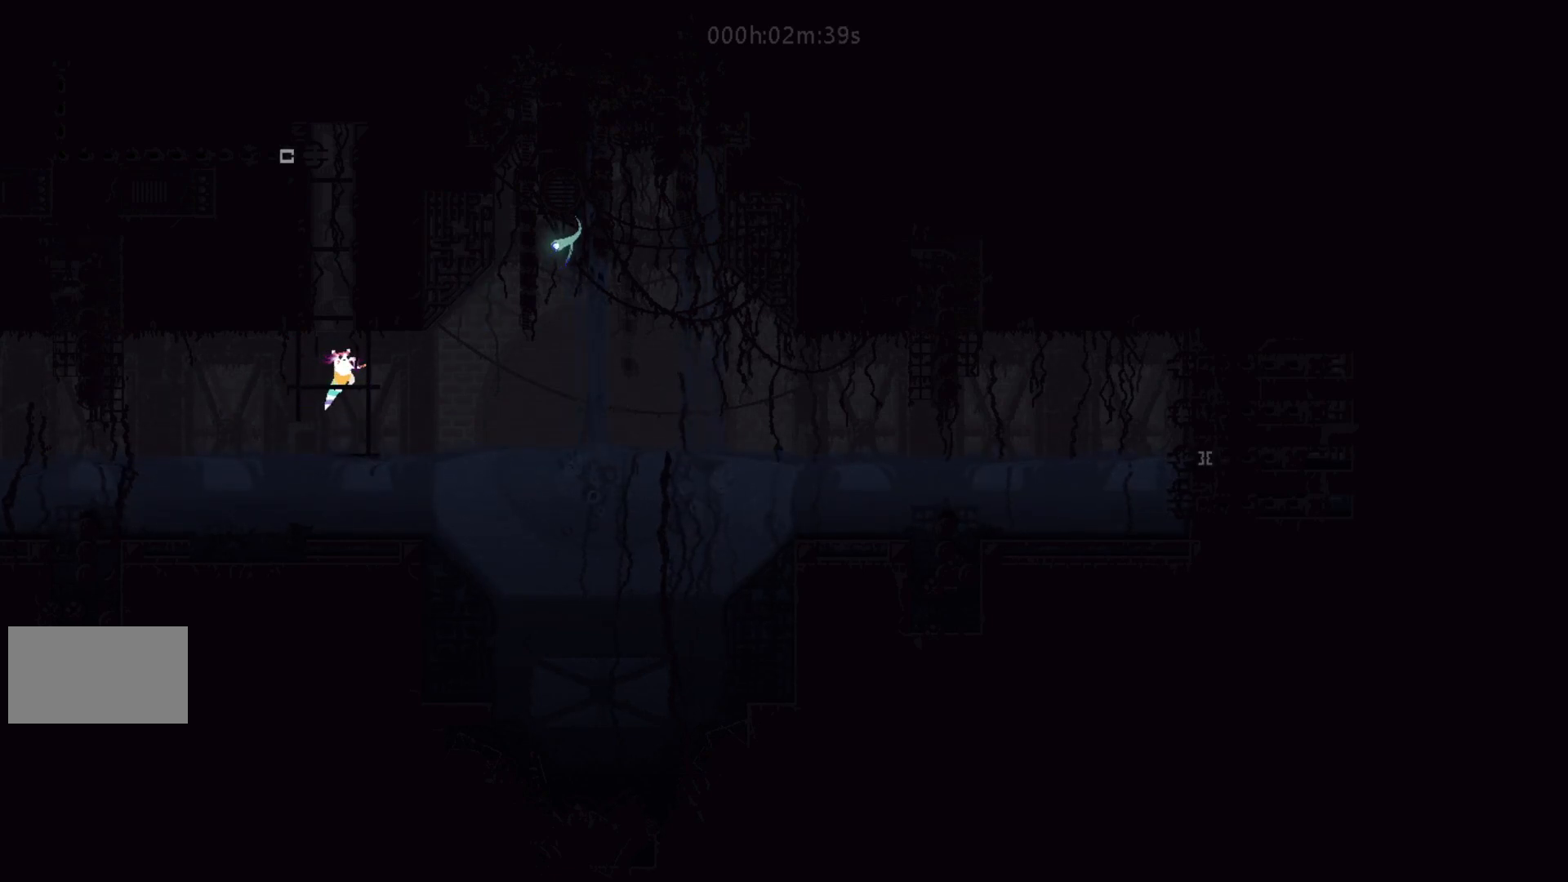
{"keys": ["j", "right"], "events": [[283, "j", "down"], [500, "right", "down"]]}
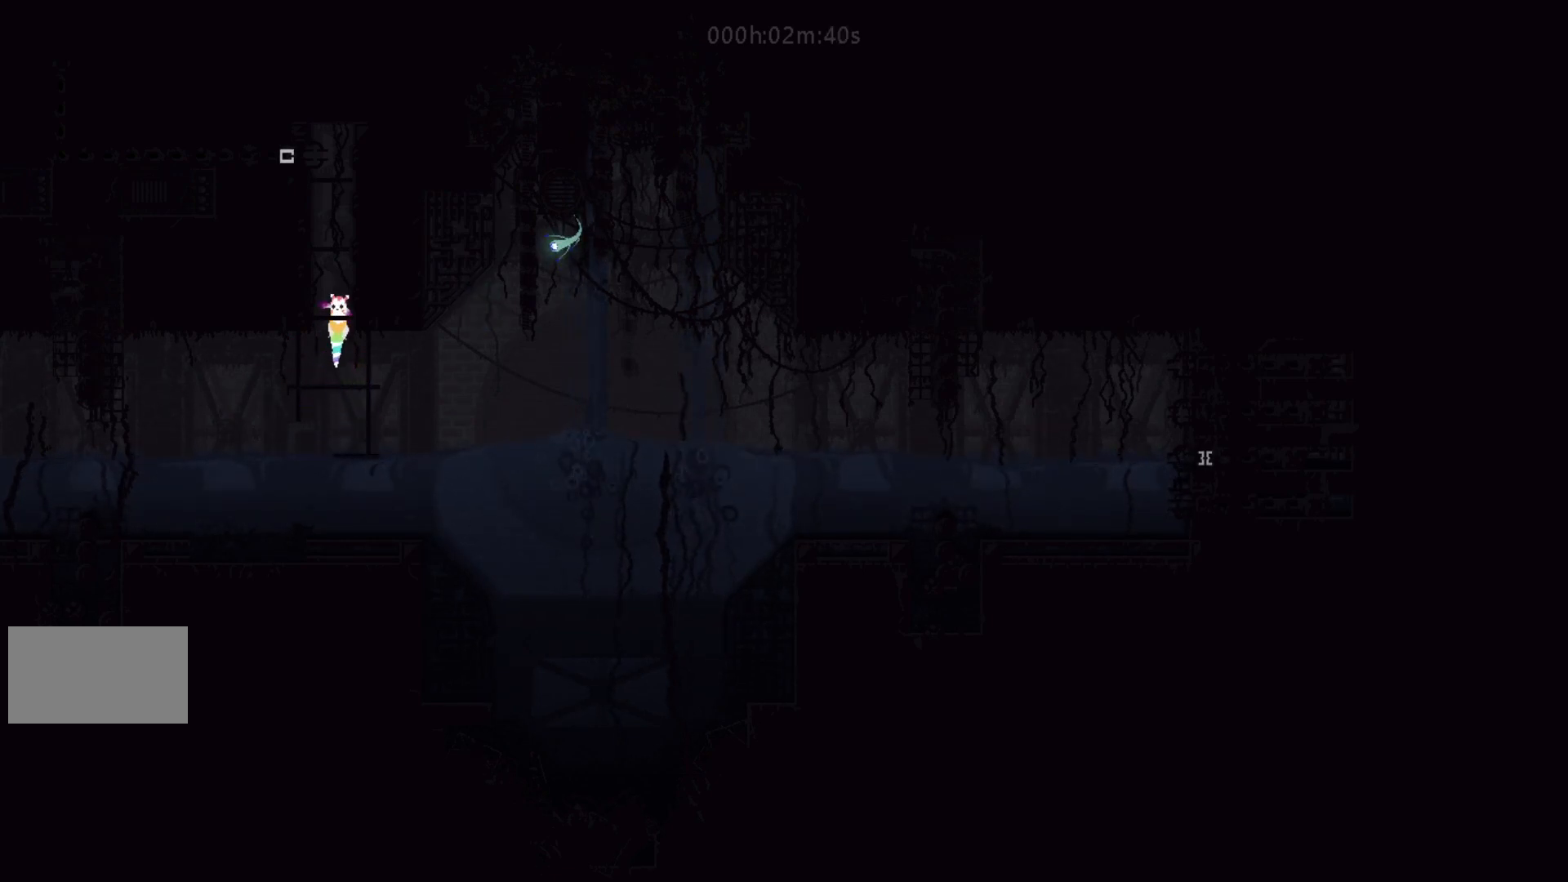
{"keys": ["j", "left"], "events": [[117, "j", "up"], [183, "right", "up"], [217, "j", "down"], [217, "left", "down"], [417, "j", "up"], [467, "j", "down"]]}
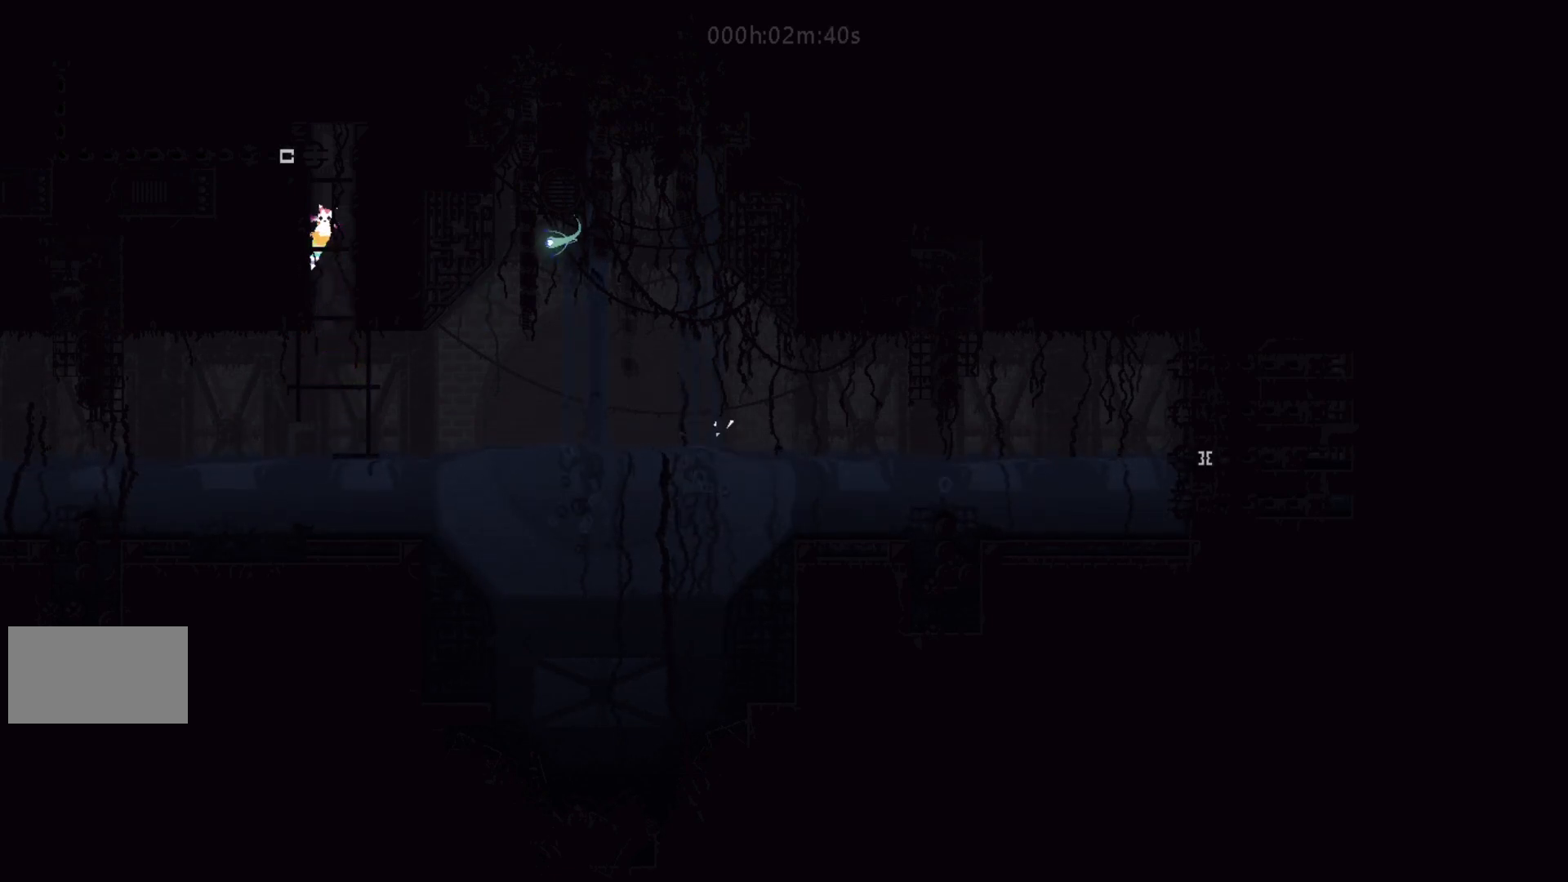
{"keys": ["j", "left"], "events": [[150, "j", "up"], [200, "left", "up"], [250, "left", "down"], [400, "j", "down"]]}
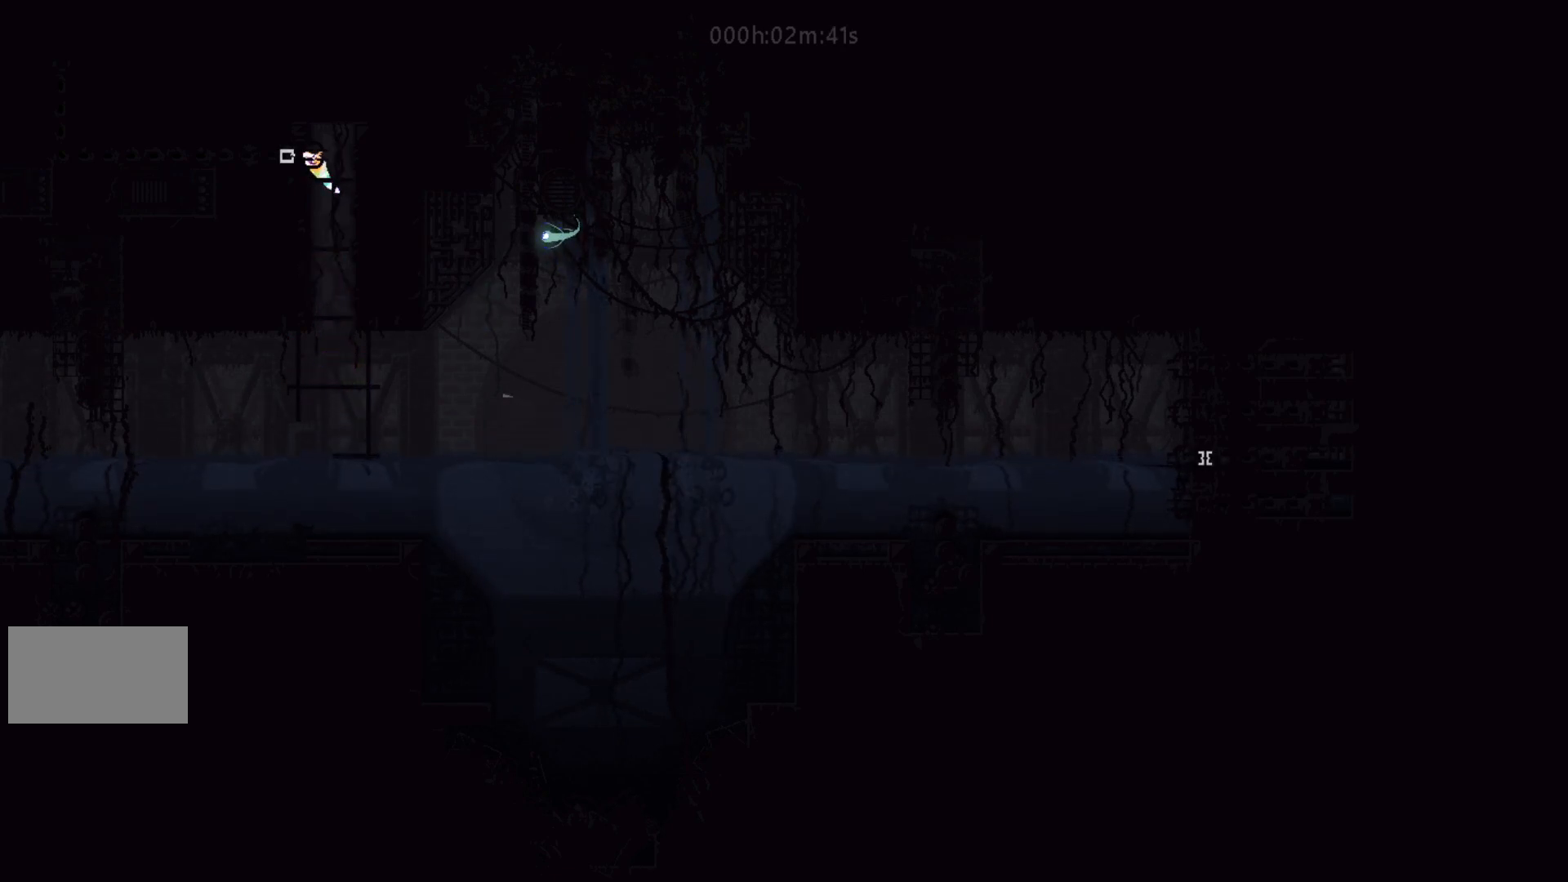
{"keys": ["left"], "events": [[33, "j", "up"]]}
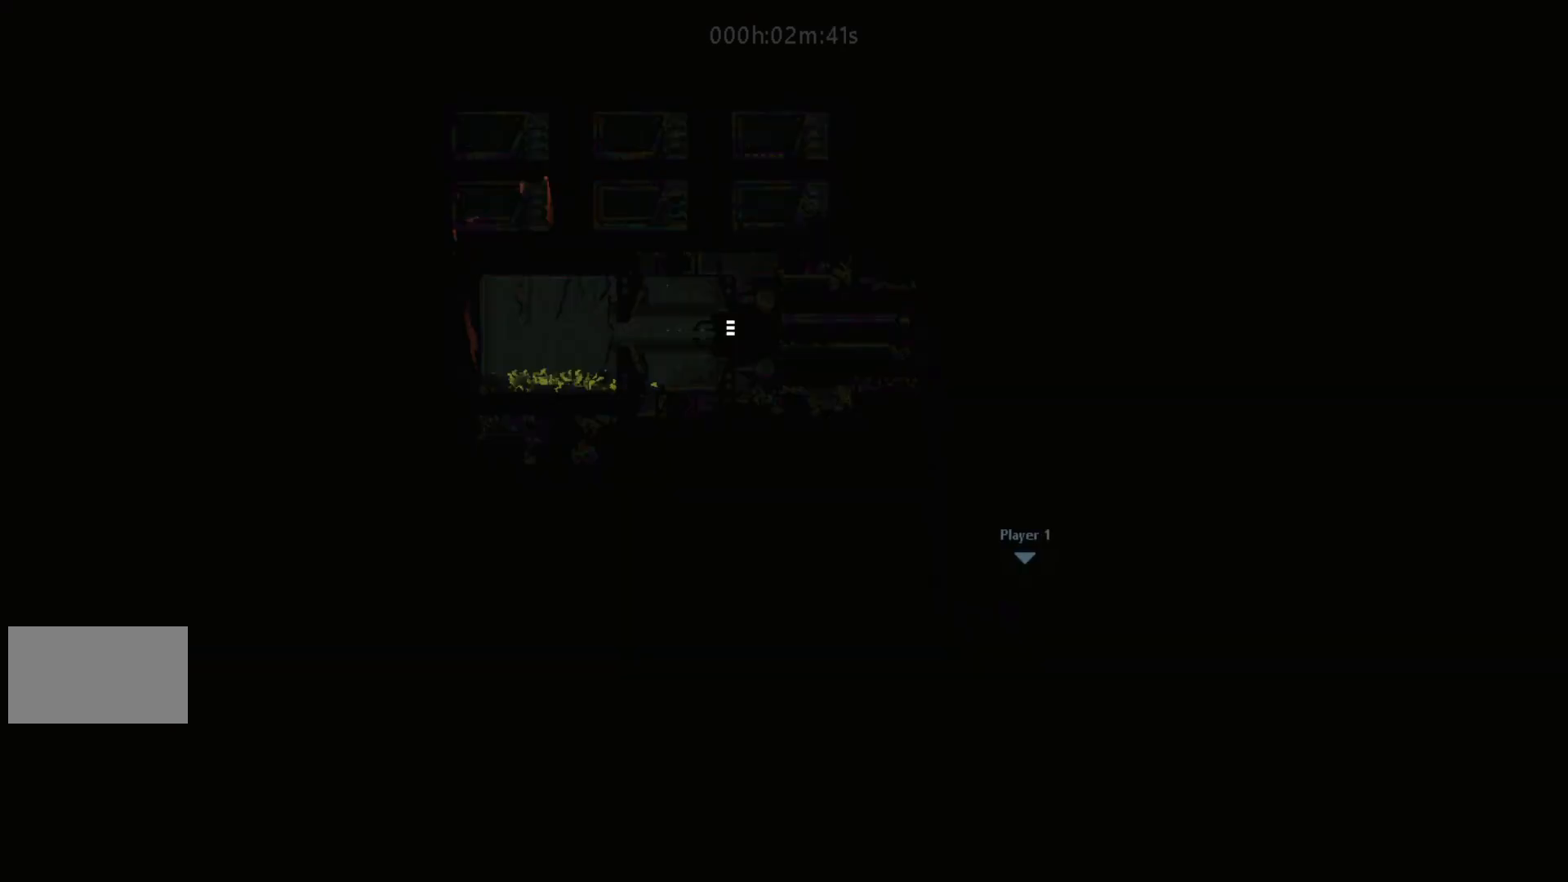
{"keys": ["left"], "events": []}
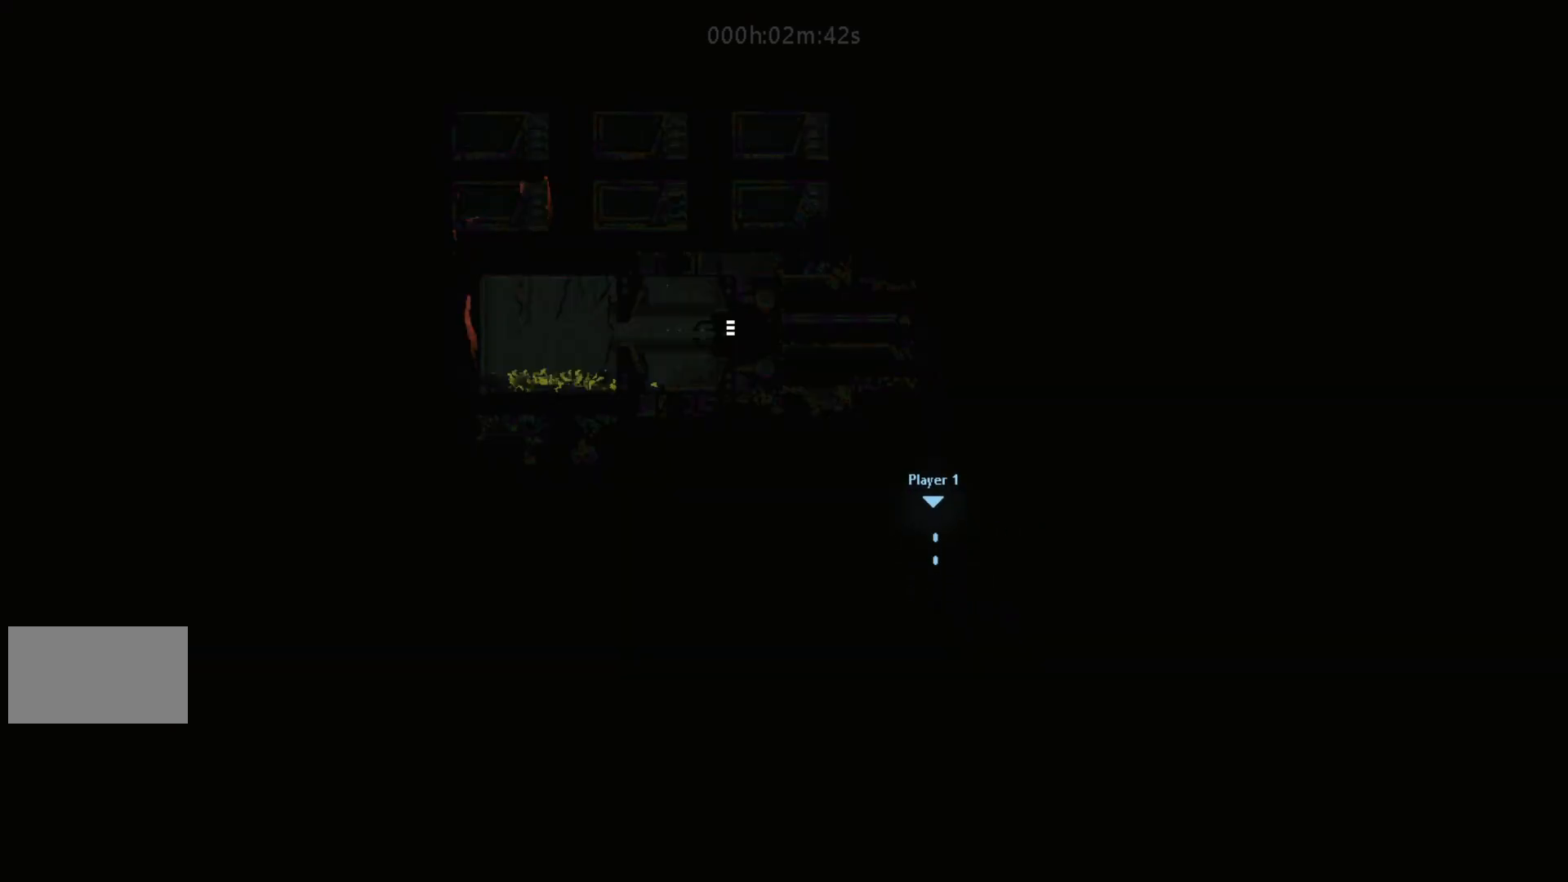
{"keys": ["left"], "events": []}
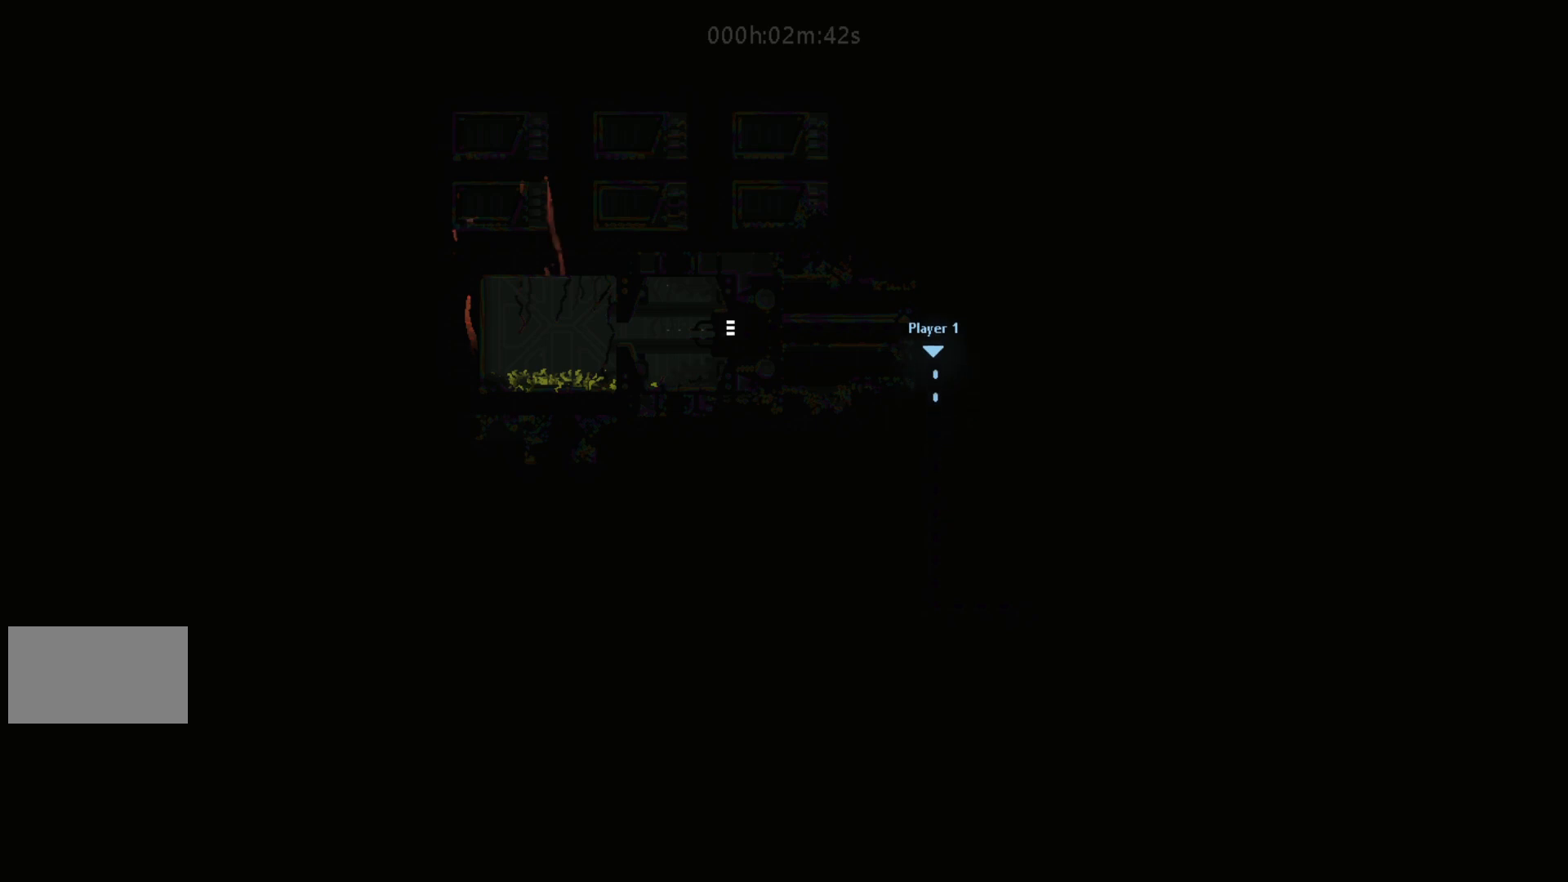
{"keys": ["left"], "events": []}
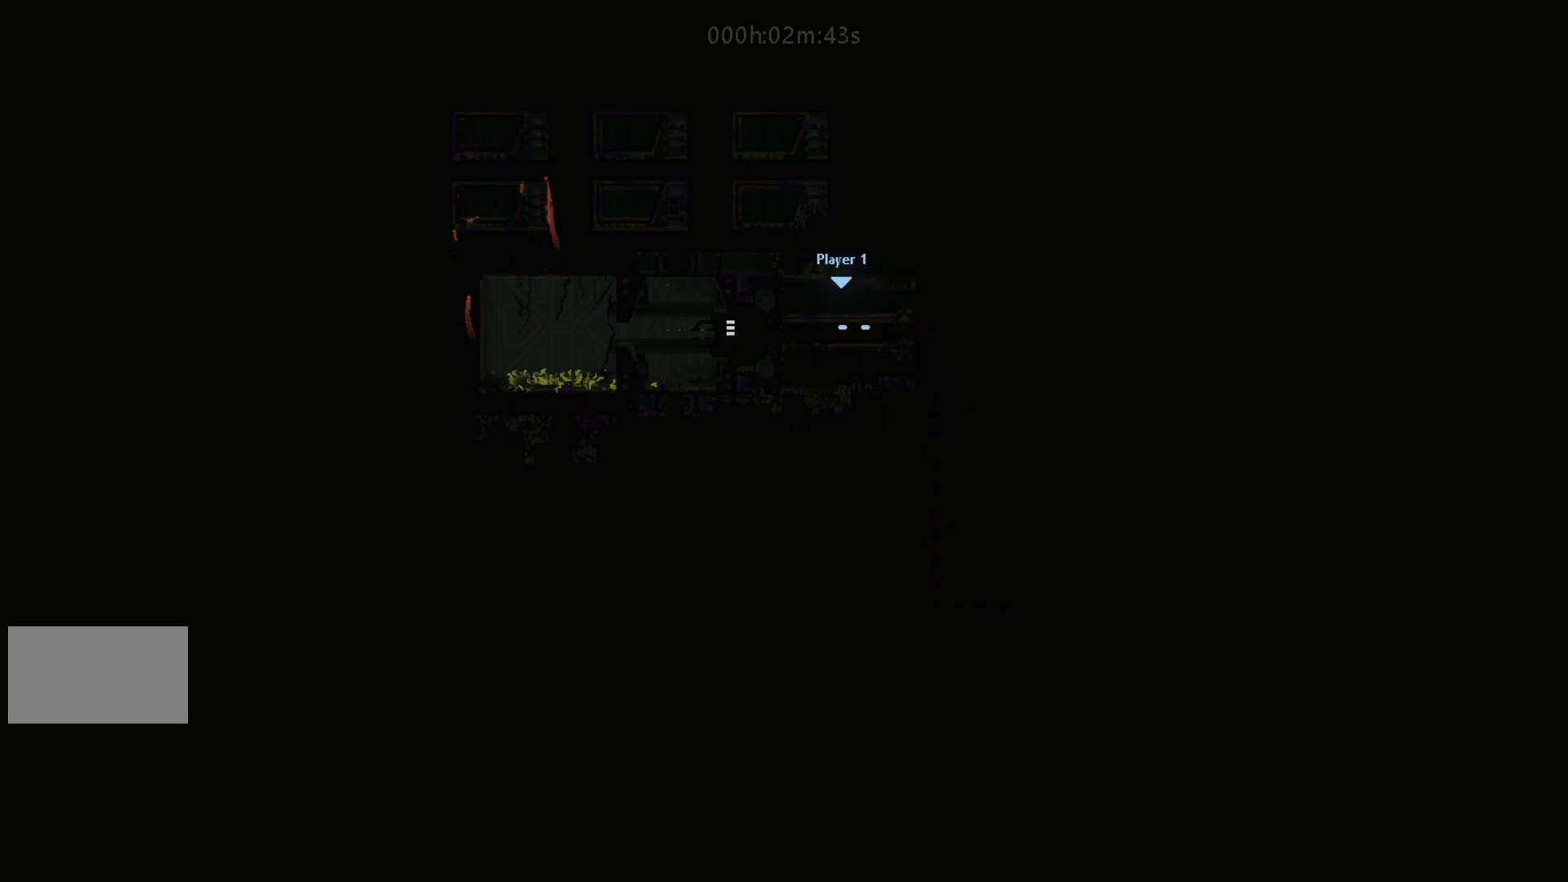
{"keys": ["left"], "events": [[300, "j", "down"], [417, "j", "up"]]}
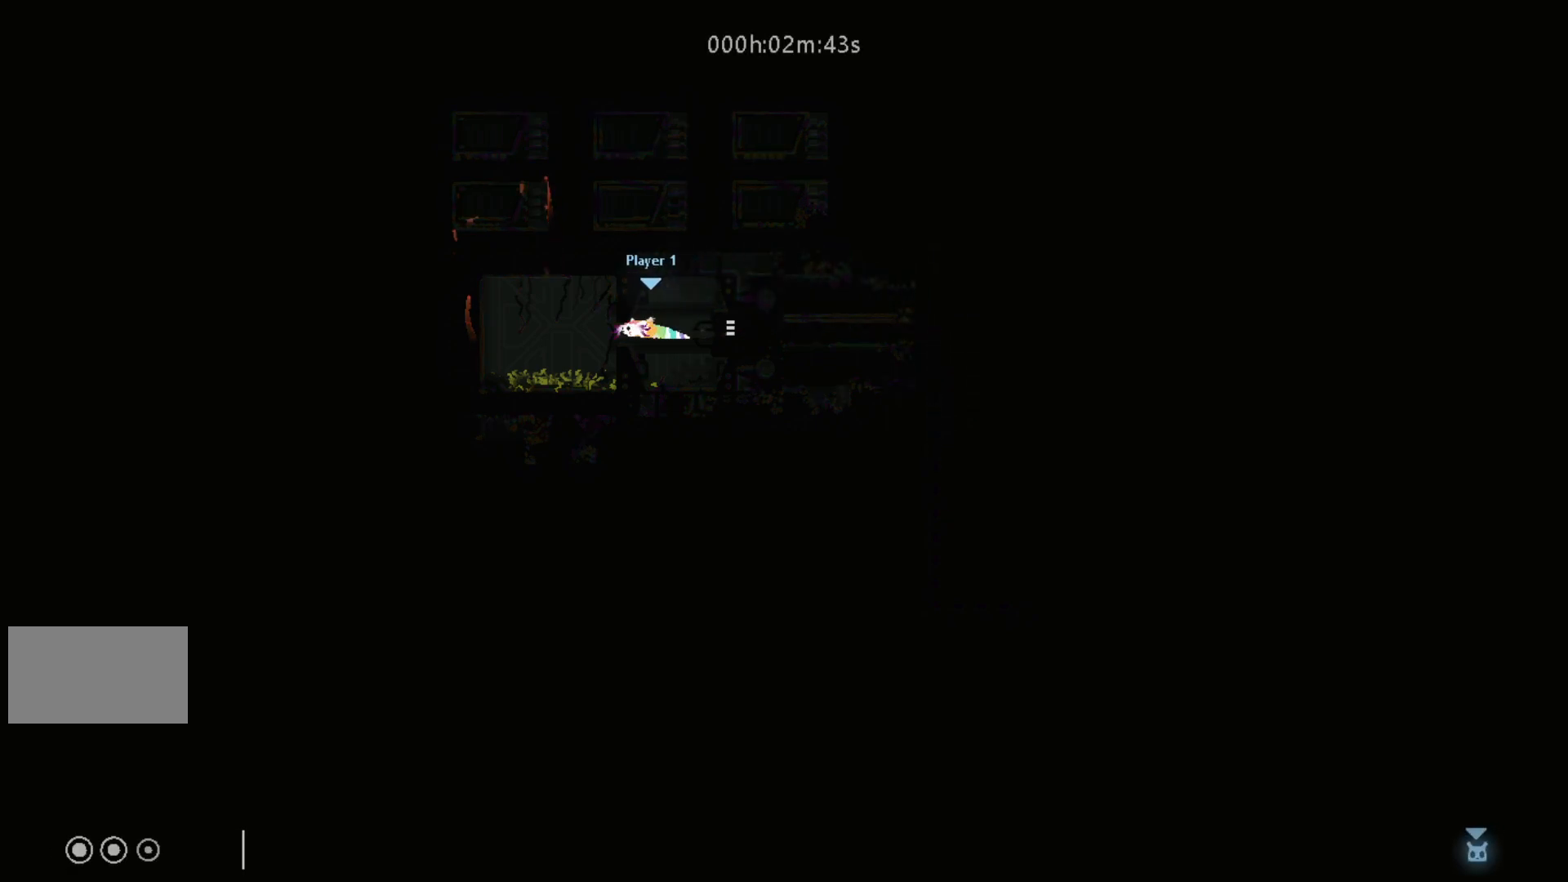
{"keys": [], "events": [[33, "up", "down"], [67, "left", "up"], [167, "up", "up"]]}